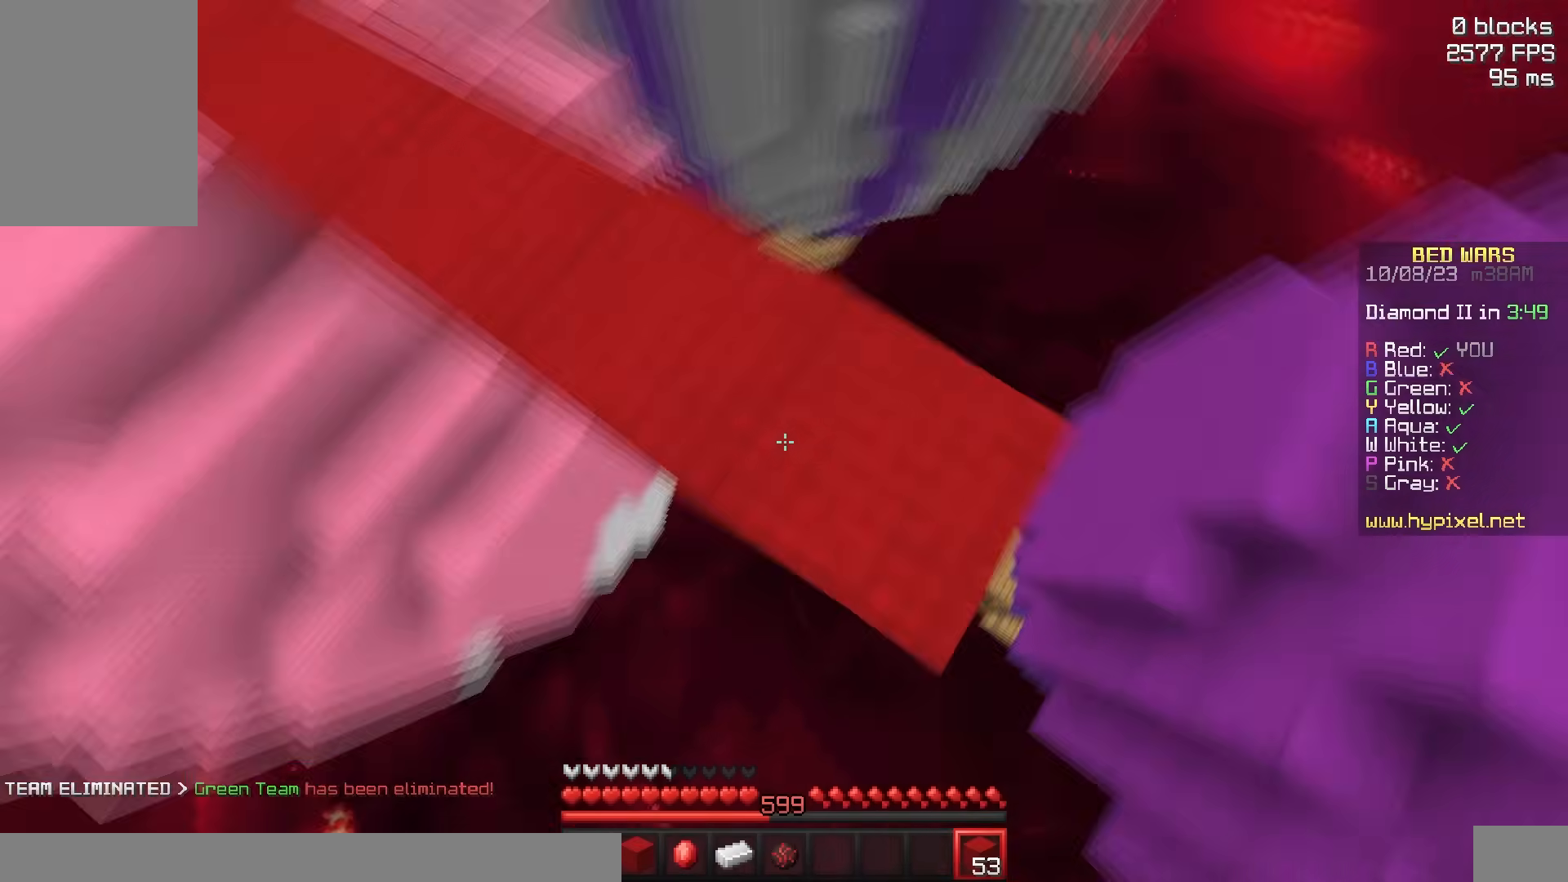
Gameplay with keyboard and mouse; each line is a JSON object with the keys and mouse buttons held at the frame after it. "events" lists presses ("down") and releases ("up") of "a", "d", "s", "space", "w", "mouse_left" and "mouse_right" between this image and that frame as [ms after this image, input, new state], when the widget could be followed in between. "mouse_left", "mouse_right" = the "left", "right" buttons of the "mouse" list. No other keys are recorded. Fast repeated clicks can show as one long hold. Mouse movement is not recorded.
{"keys": ["w"], "mouse": [], "events": [[33, "s", "up"], [83, "mouse_right", "up"], [100, "d", "up"], [167, "w", "down"], [300, "a", "up"]]}
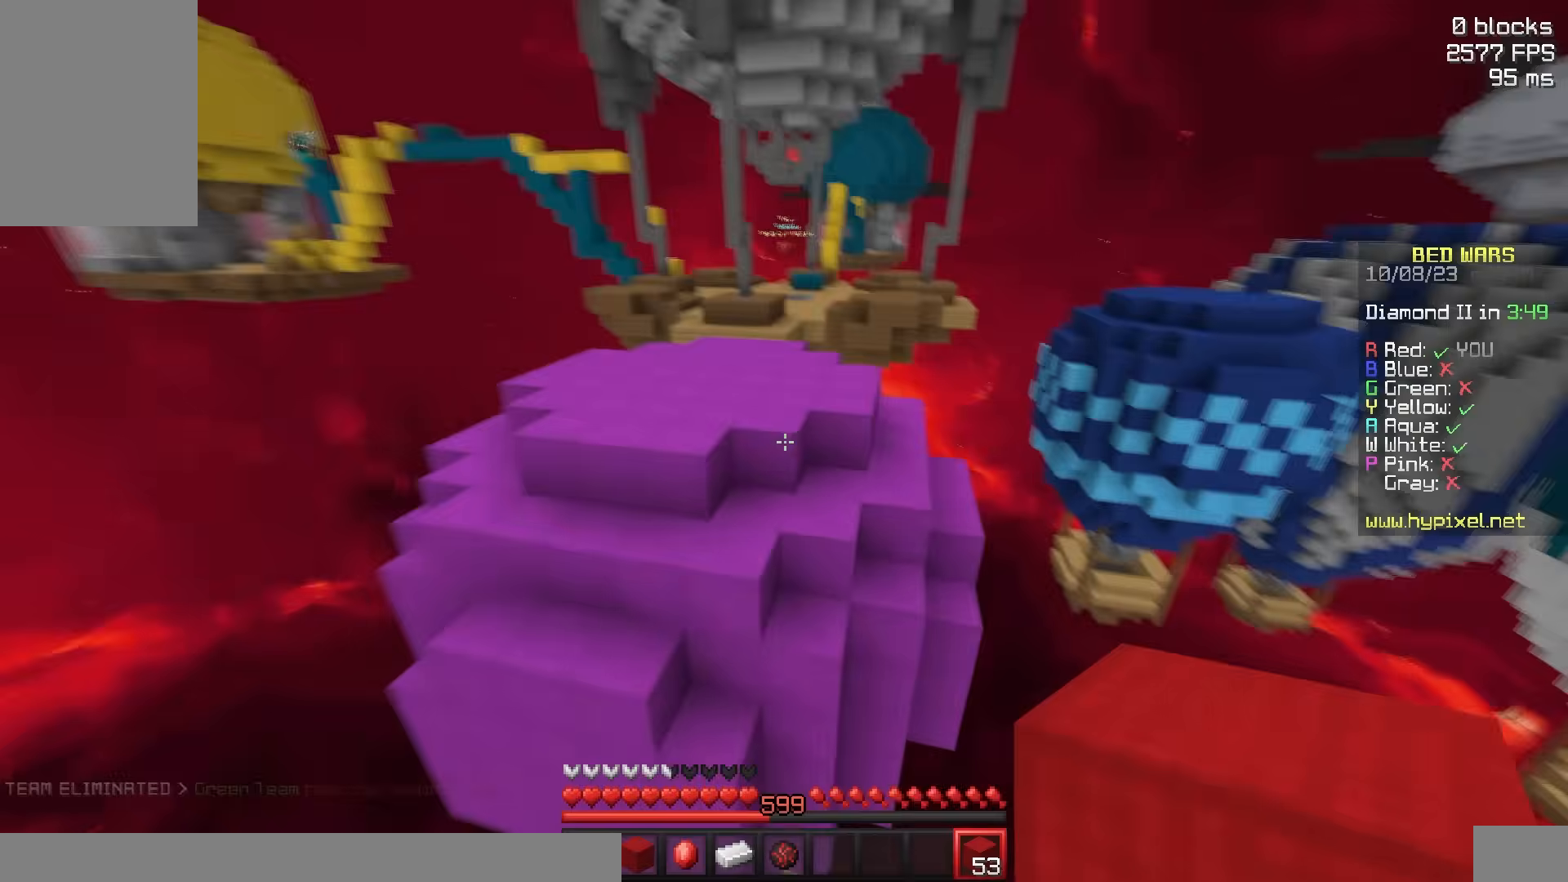
{"keys": ["d", "space", "w"], "mouse": [], "events": [[17, "space", "down"], [67, "mouse_left", "down"], [200, "mouse_left", "up"], [417, "d", "down"]]}
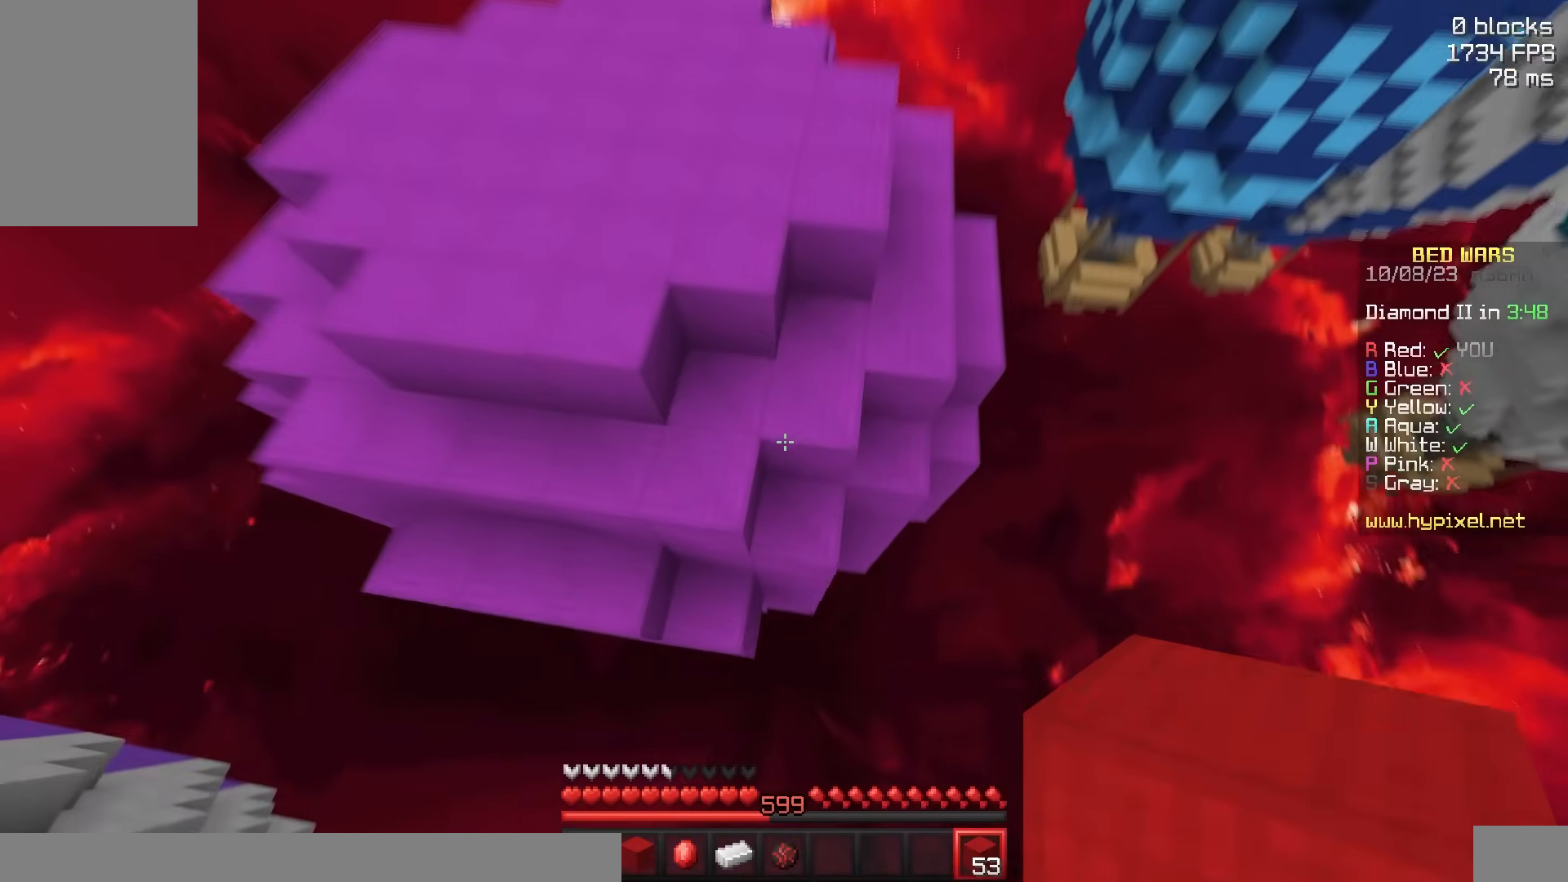
{"keys": ["space", "w"], "mouse": [], "events": [[117, "space", "up"], [183, "mouse_right", "down"], [233, "a", "down"], [233, "space", "down"], [267, "d", "up"], [333, "mouse_right", "up"], [417, "a", "up"]]}
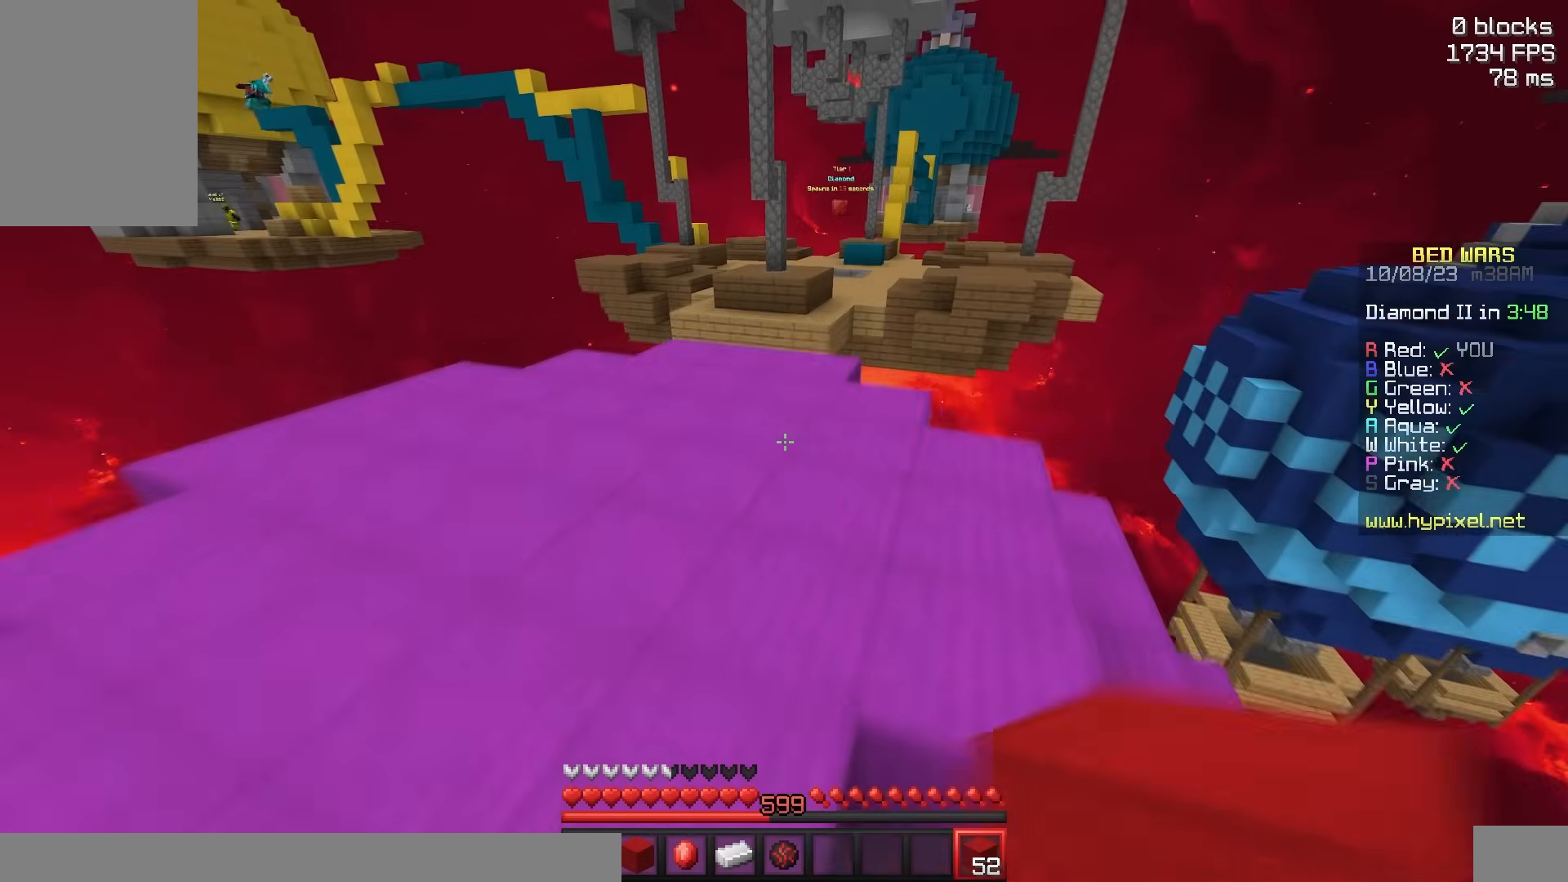
{"keys": ["space", "w"], "mouse": [], "events": [[83, "space", "up"], [183, "space", "down"]]}
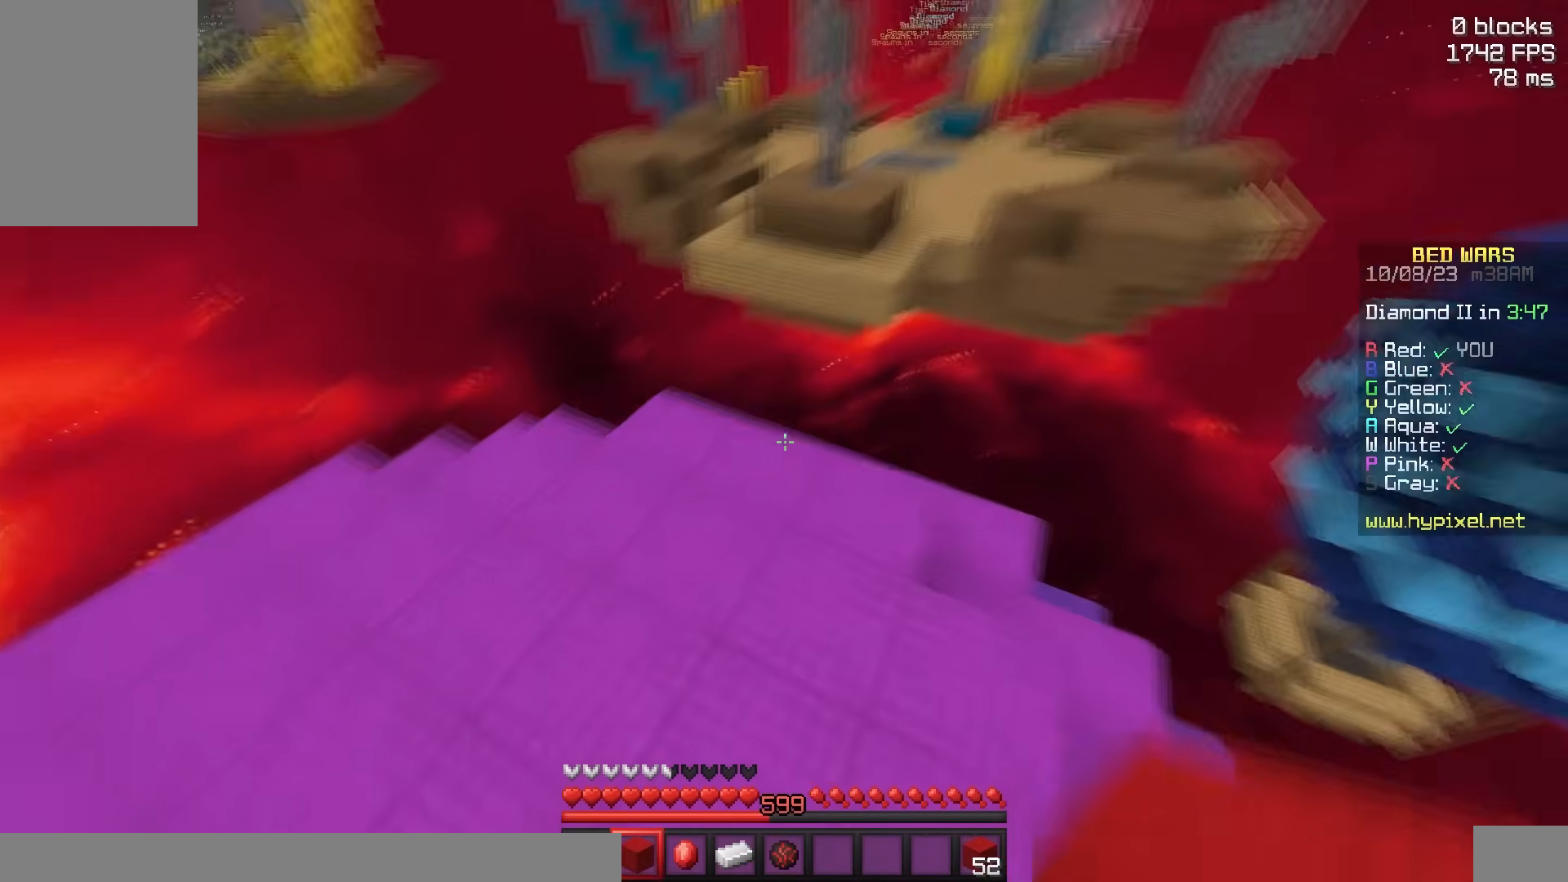
{"keys": ["d", "s"], "mouse": [], "events": [[100, "space", "up"], [200, "d", "down"], [283, "w", "up"], [400, "s", "down"]]}
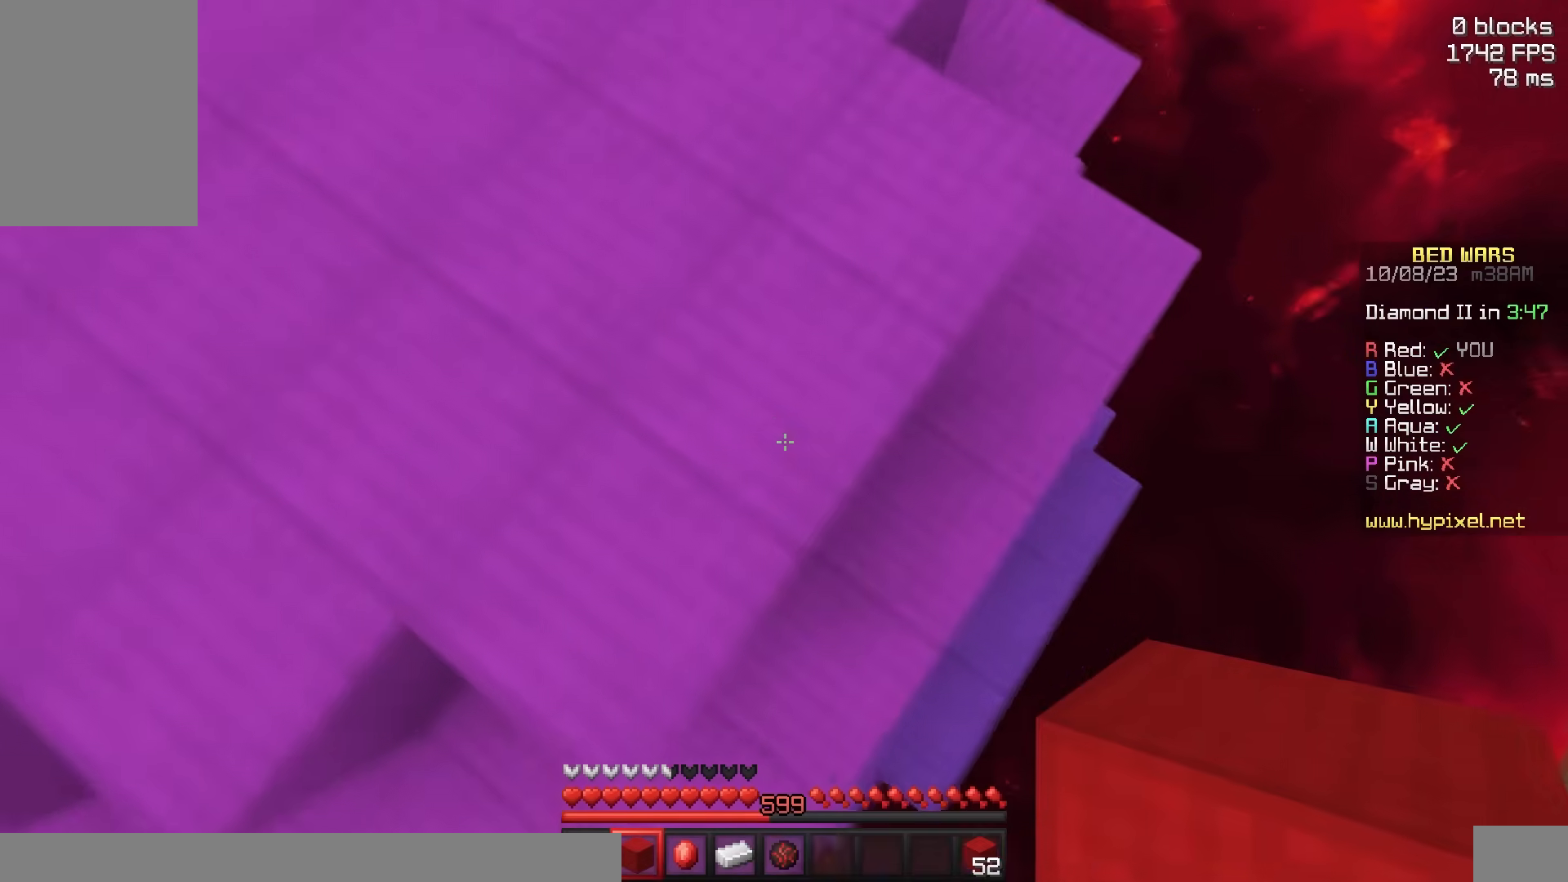
{"keys": ["d", "s"], "mouse": [], "events": [[50, "space", "down"], [200, "mouse_right", "down"], [200, "s", "up"], [350, "space", "up"], [367, "s", "down"], [400, "mouse_right", "up"]]}
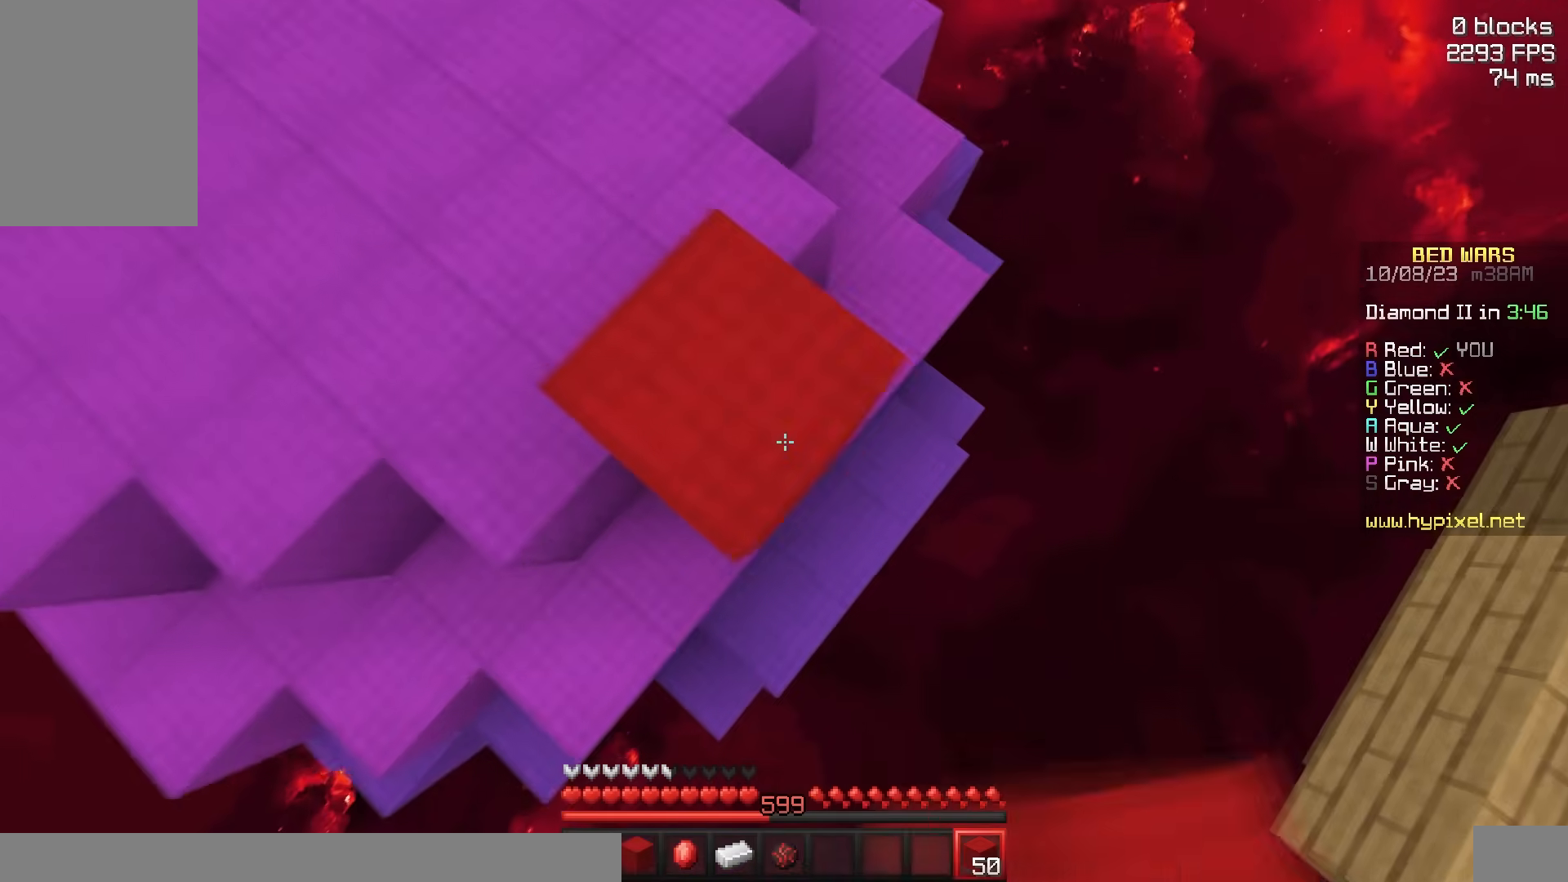
{"keys": ["d", "s"], "mouse": [], "events": [[67, "space", "down"], [117, "mouse_right", "down"], [317, "mouse_right", "up"], [317, "space", "up"]]}
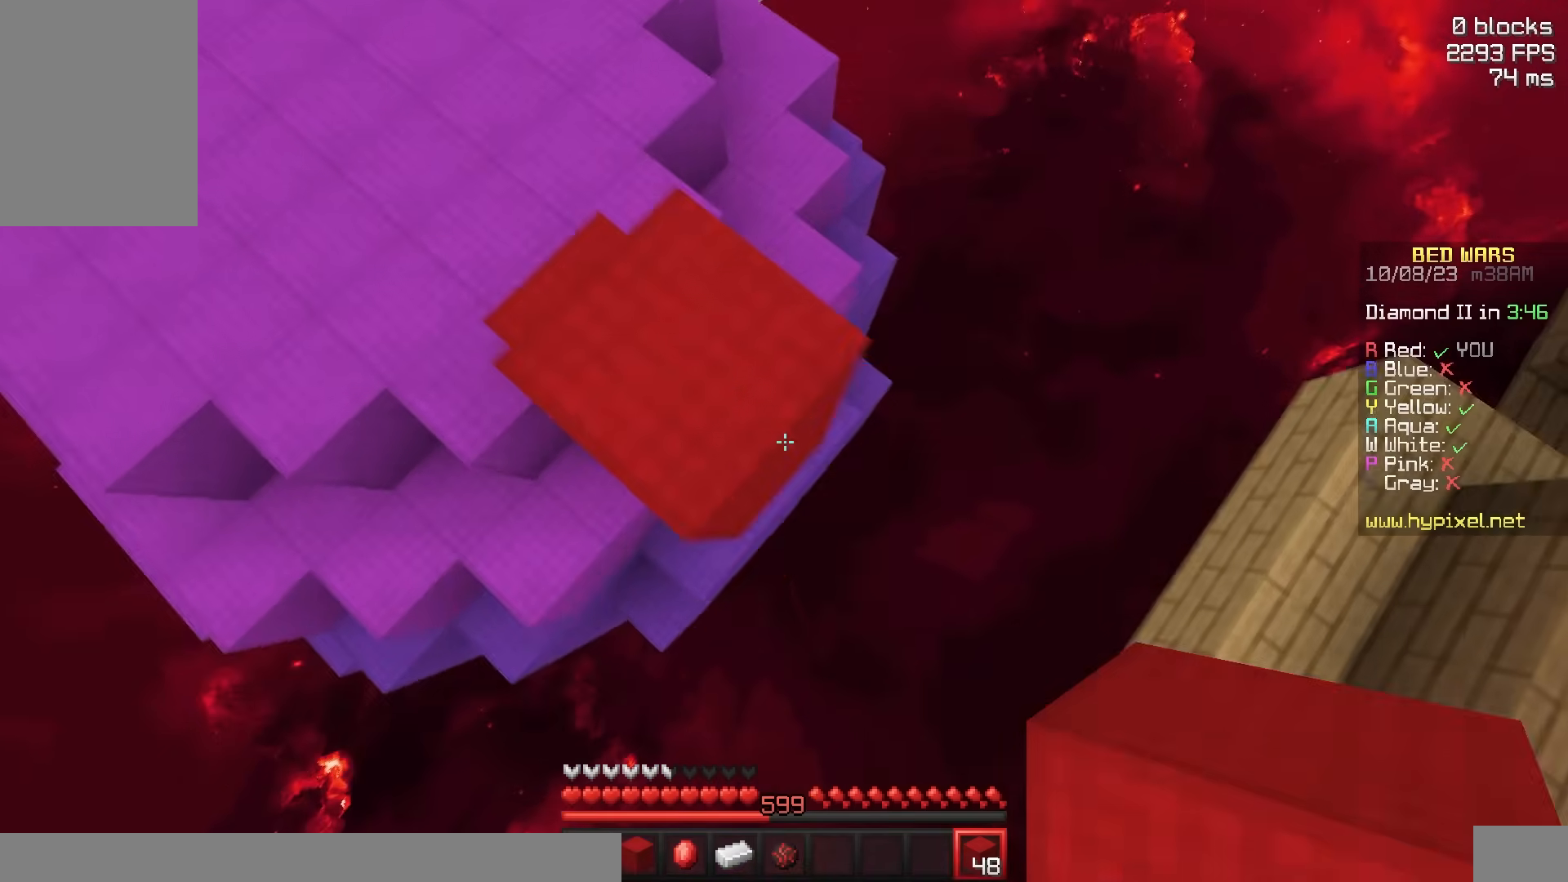
{"keys": ["space", "w"], "mouse": [], "events": [[33, "a", "down"], [33, "mouse_right", "down"], [117, "d", "up"], [167, "s", "up"], [183, "mouse_right", "up"], [233, "w", "down"], [383, "a", "up"], [433, "space", "down"]]}
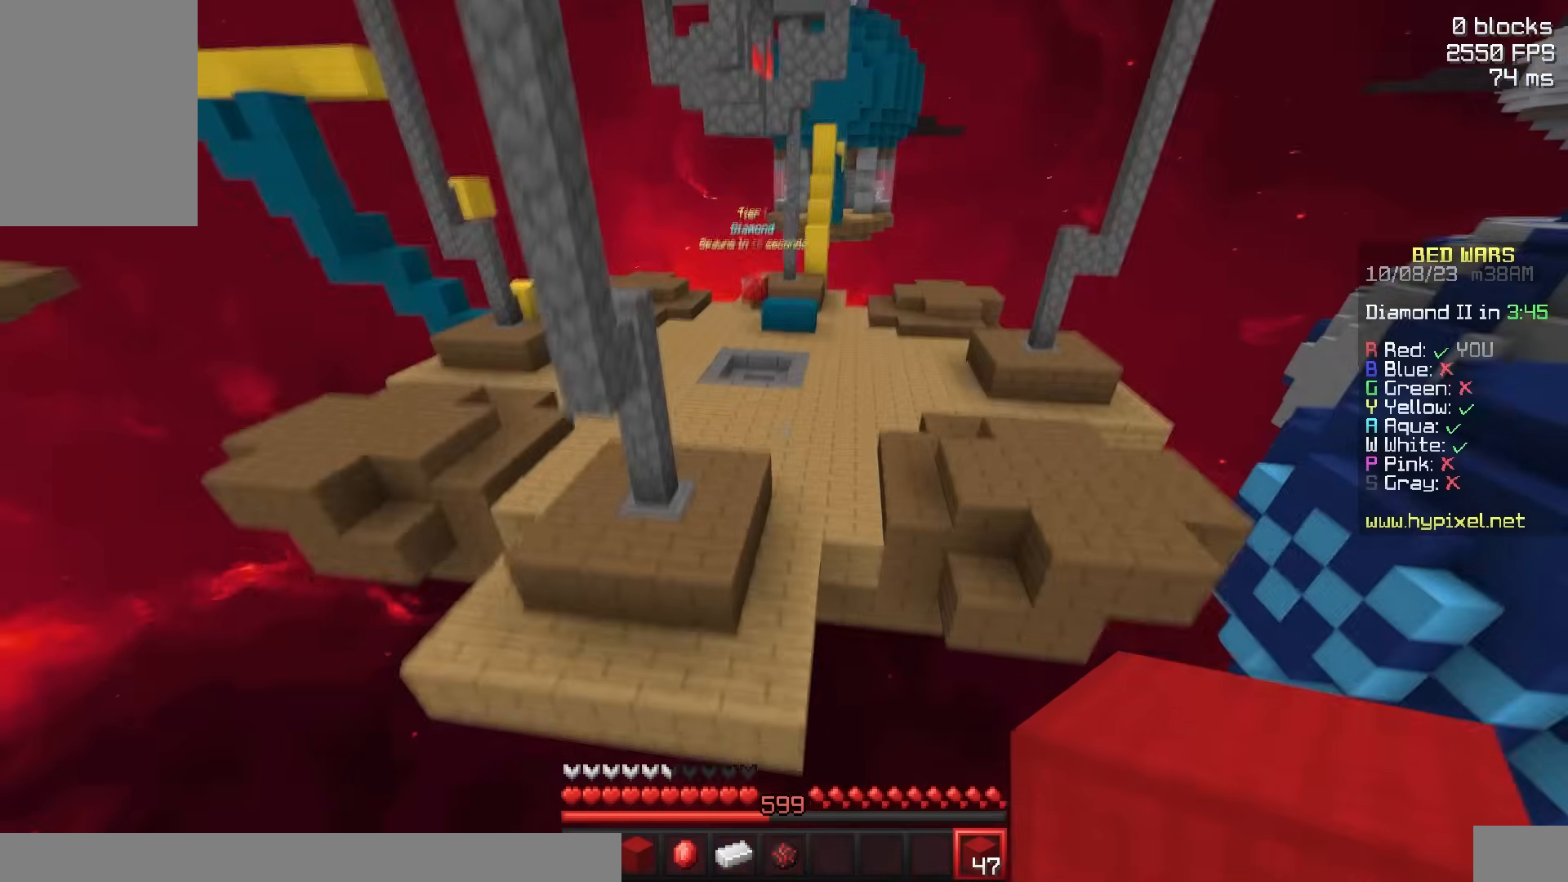
{"keys": ["space", "w"], "mouse": [], "events": [[50, "mouse_left", "down"], [133, "mouse_left", "up"]]}
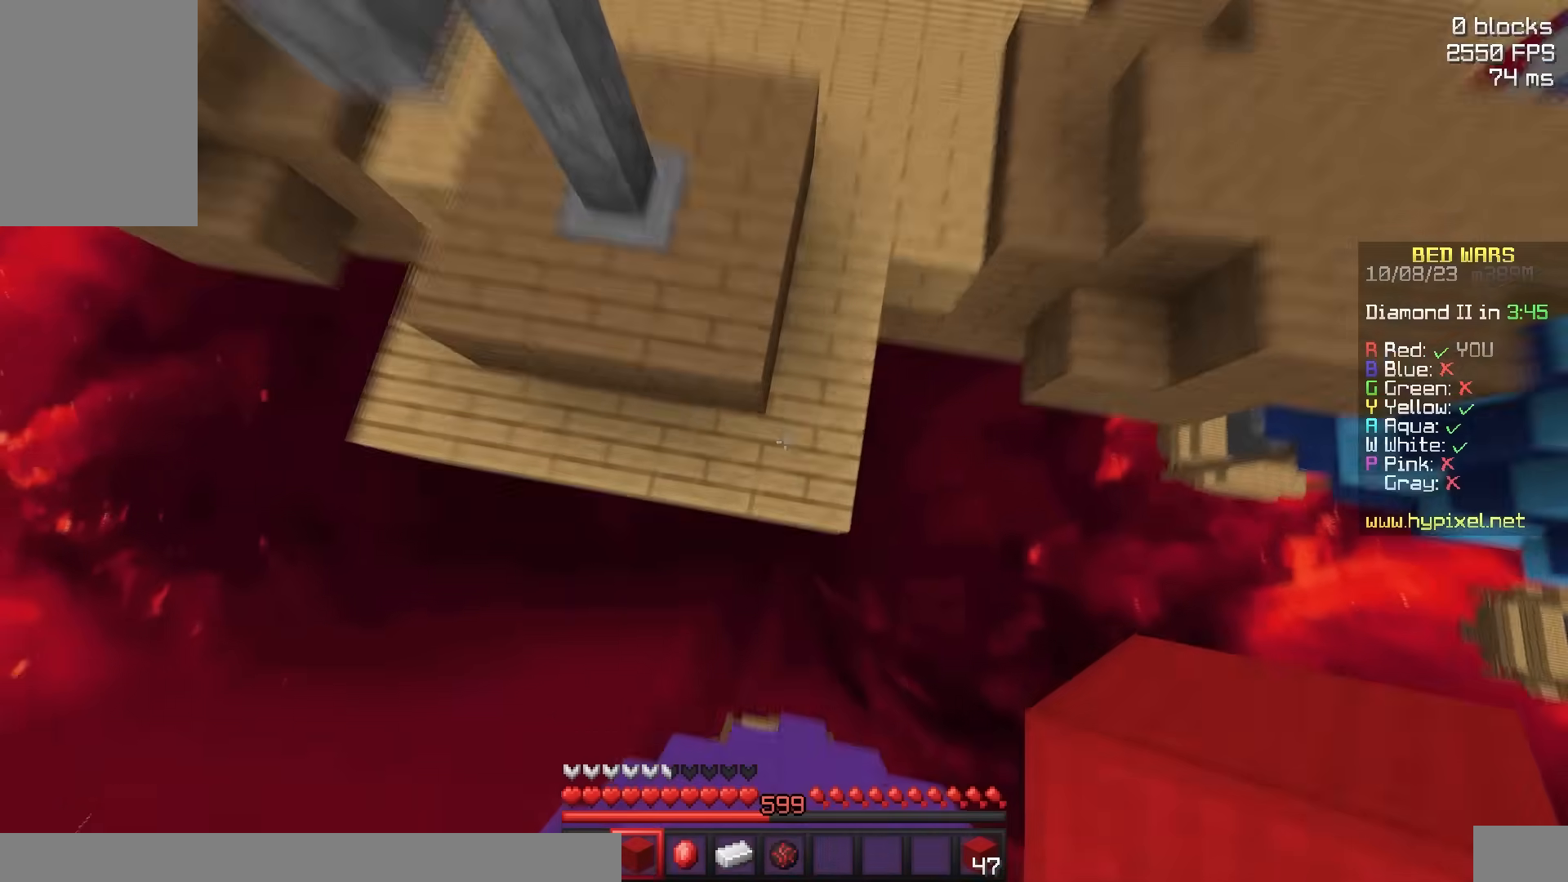
{"keys": ["d", "space", "w"], "mouse": [], "events": [[100, "mouse_right", "down"], [250, "d", "down"], [250, "mouse_right", "up"]]}
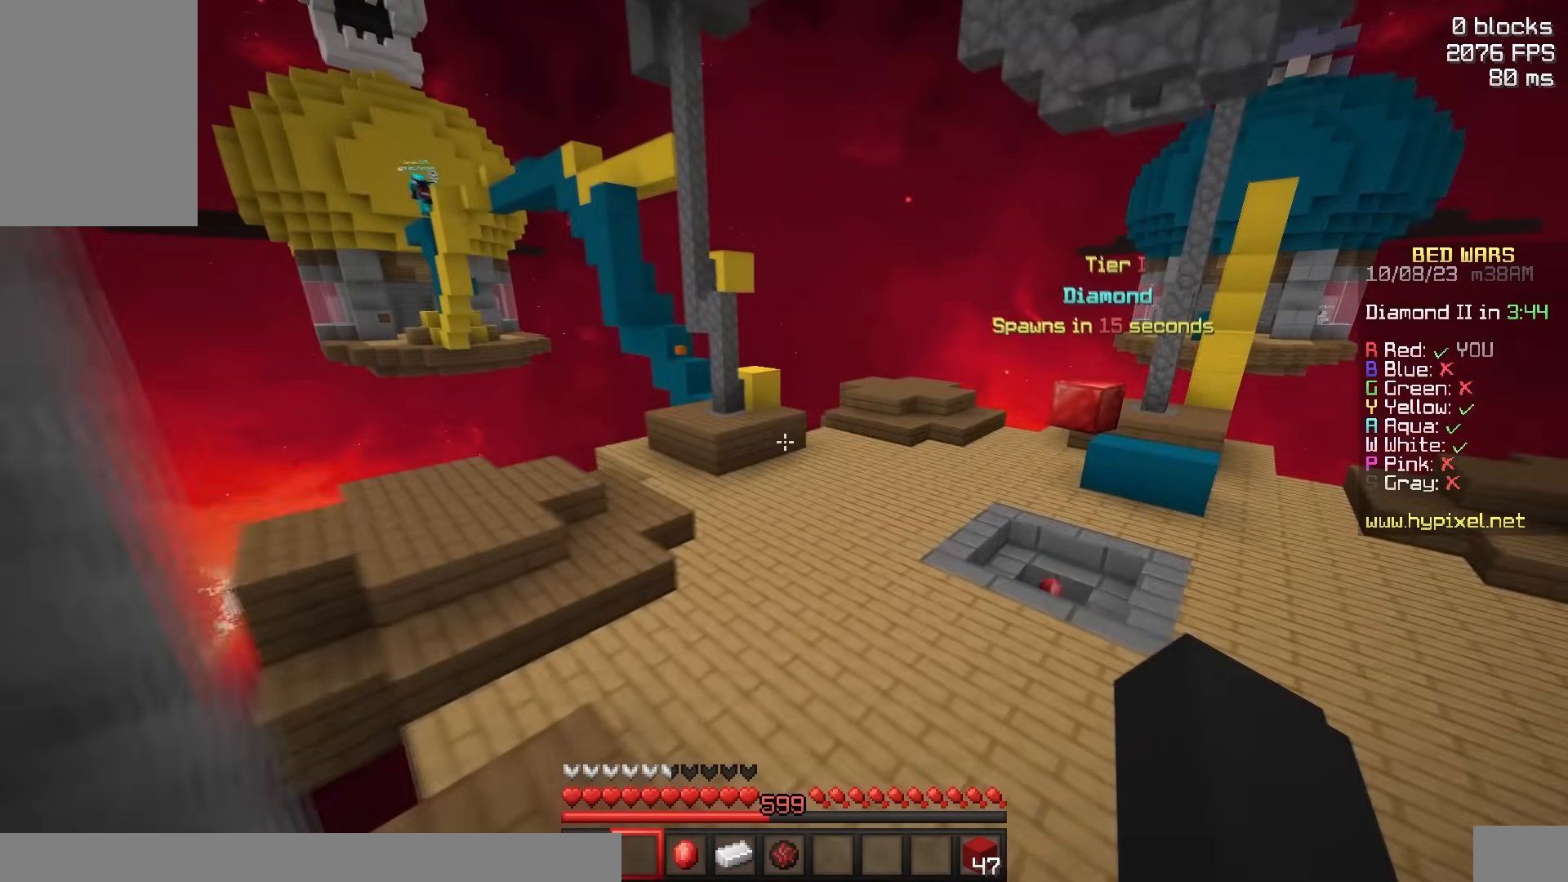
{"keys": ["space", "w"], "mouse": ["left"], "events": [[17, "space", "up"], [167, "mouse_left", "down"], [267, "mouse_left", "up"], [367, "mouse_left", "down"], [467, "d", "up"], [467, "space", "down"]]}
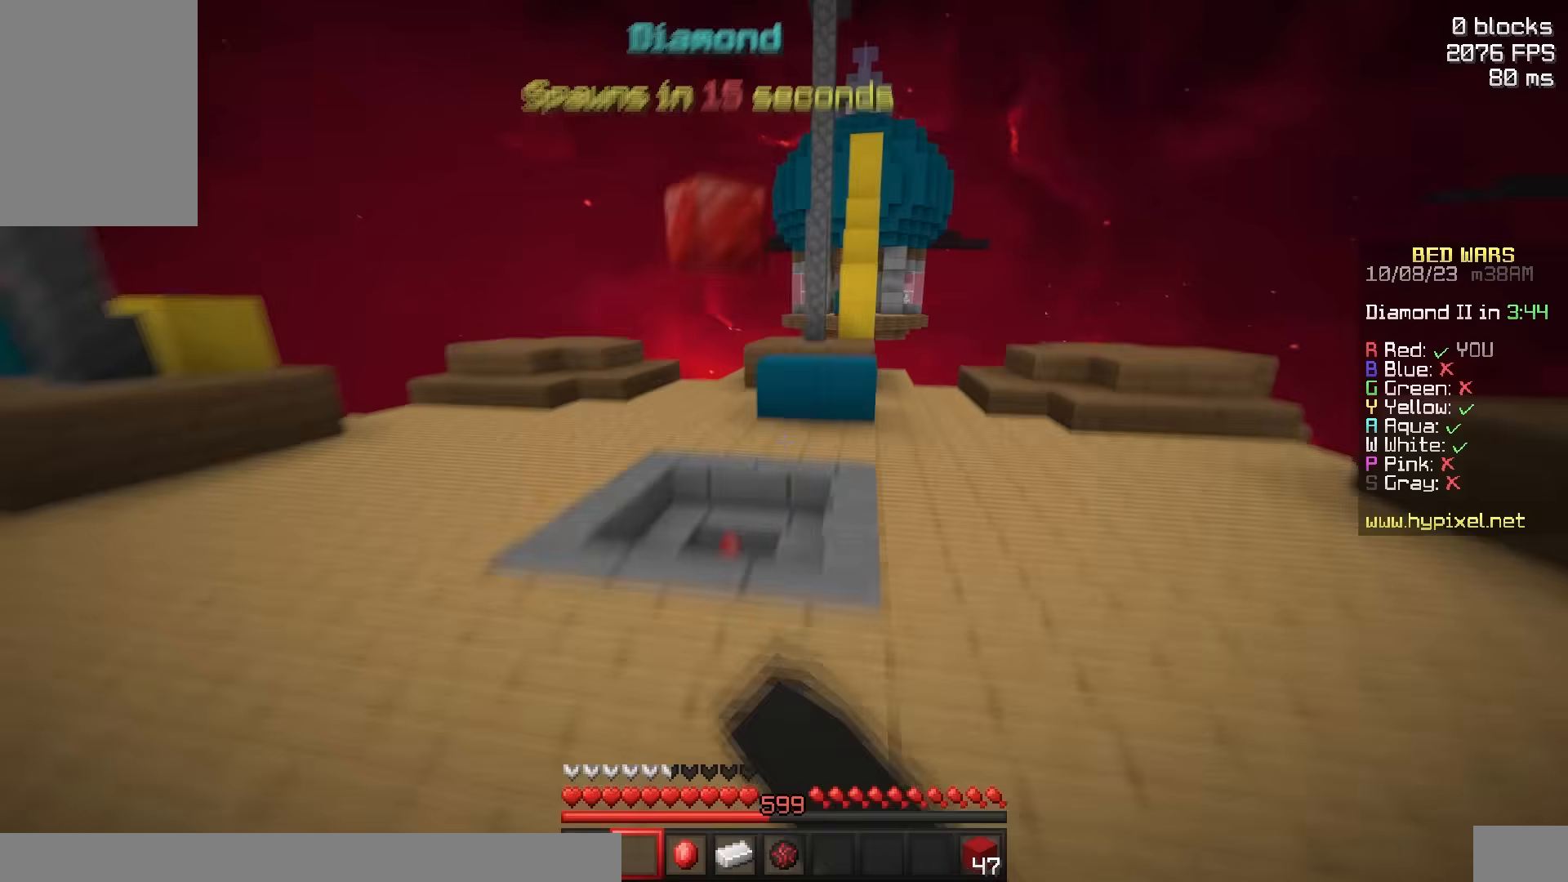
{"keys": ["a", "w"], "mouse": [], "events": [[17, "mouse_left", "up"], [133, "mouse_left", "down"], [217, "mouse_left", "up"], [300, "a", "down"], [383, "mouse_left", "down"], [467, "mouse_left", "up"], [483, "space", "up"]]}
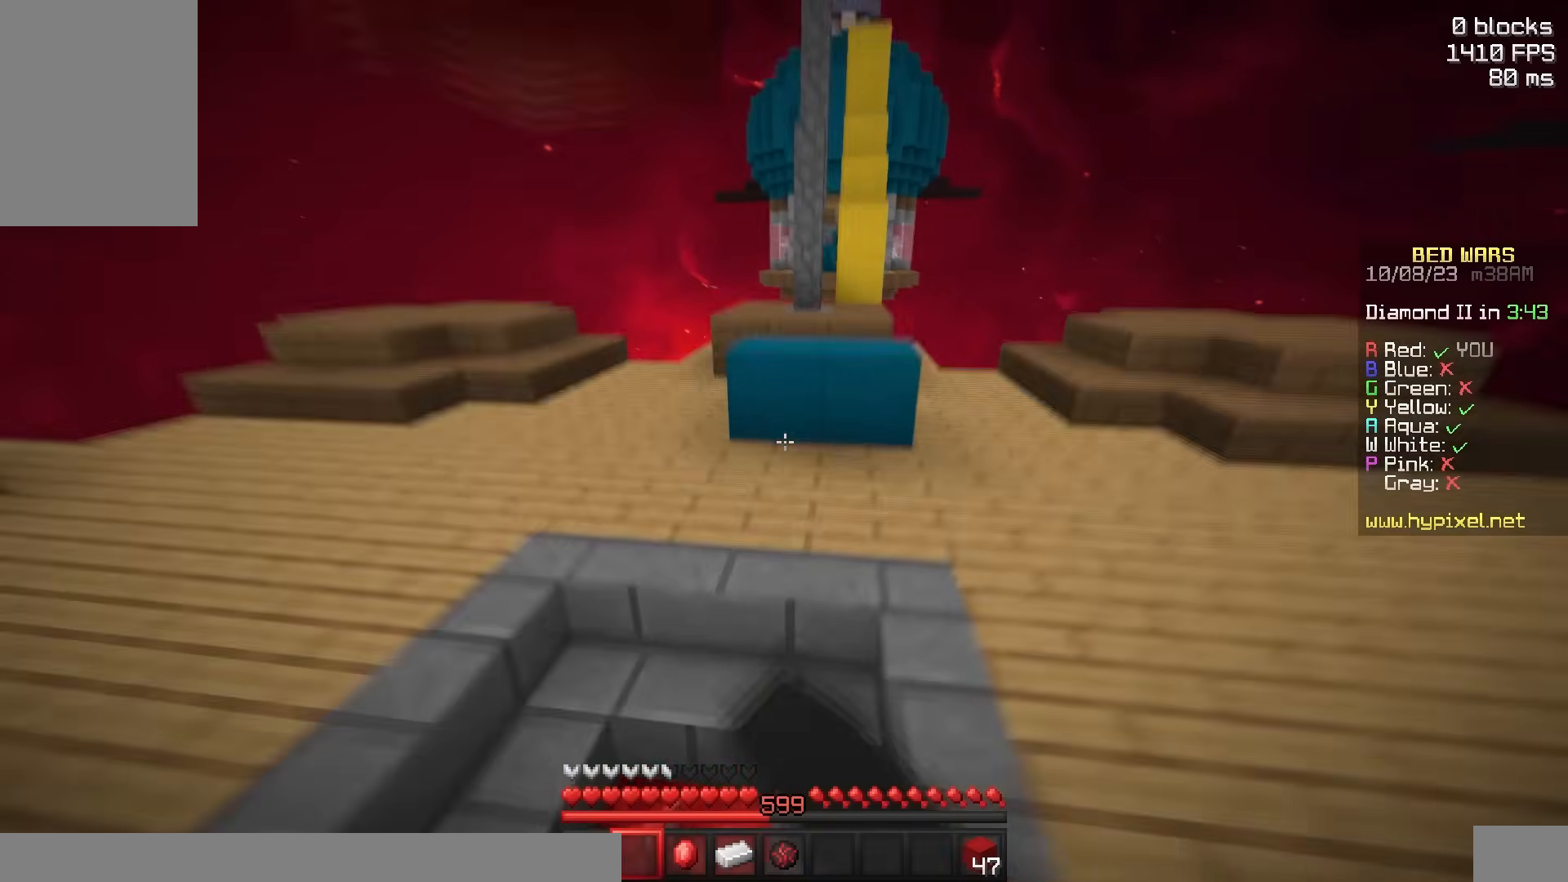
{"keys": ["d", "w"], "mouse": [], "events": [[133, "a", "up"], [183, "mouse_left", "down"], [233, "d", "down"], [283, "mouse_left", "up"]]}
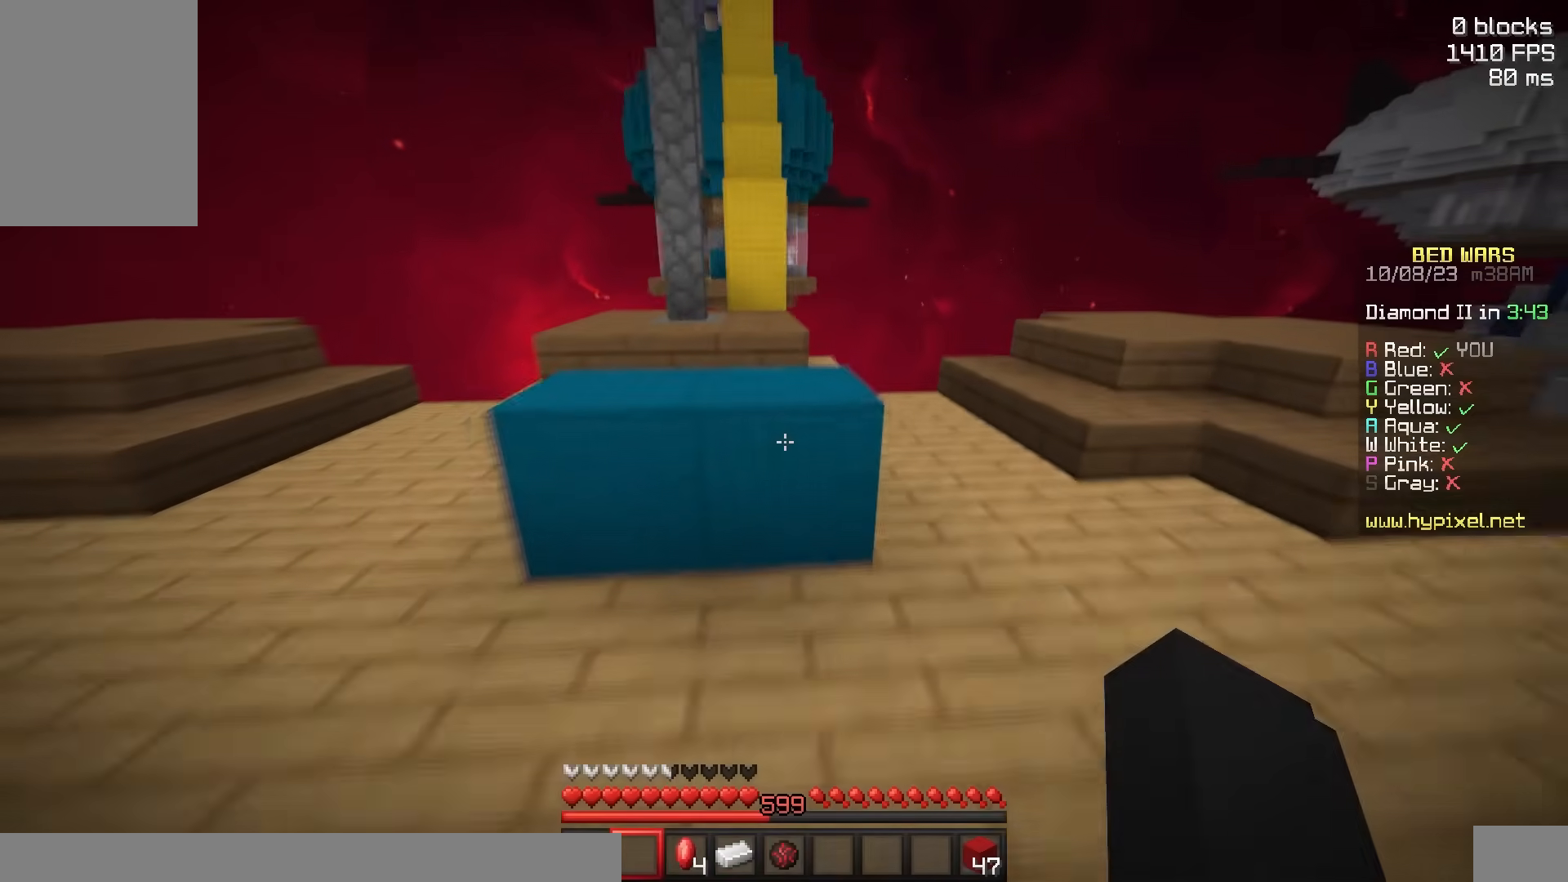
{"keys": ["a", "w"], "mouse": ["right"], "events": [[50, "d", "up"], [150, "space", "down"], [317, "a", "down"], [450, "space", "up"], [500, "mouse_right", "down"]]}
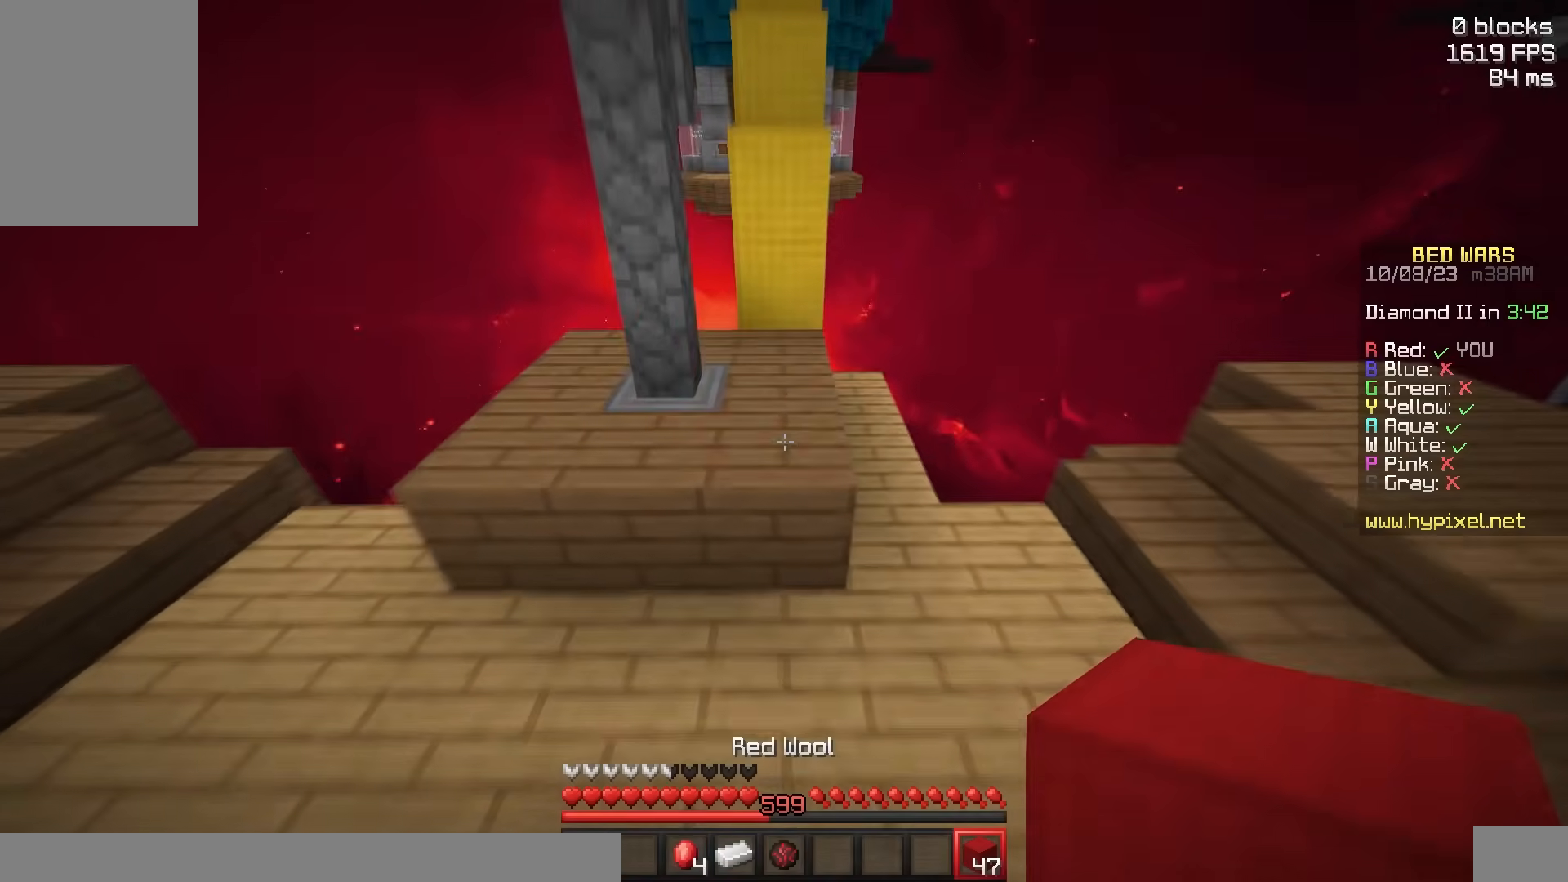
{"keys": ["space", "w"], "mouse": [], "events": [[50, "a", "up"], [50, "space", "down"], [150, "mouse_right", "up"], [167, "d", "down"], [300, "a", "down"], [367, "d", "up"], [367, "mouse_right", "down"], [367, "space", "up"], [417, "a", "up"], [417, "space", "down"], [500, "mouse_right", "up"]]}
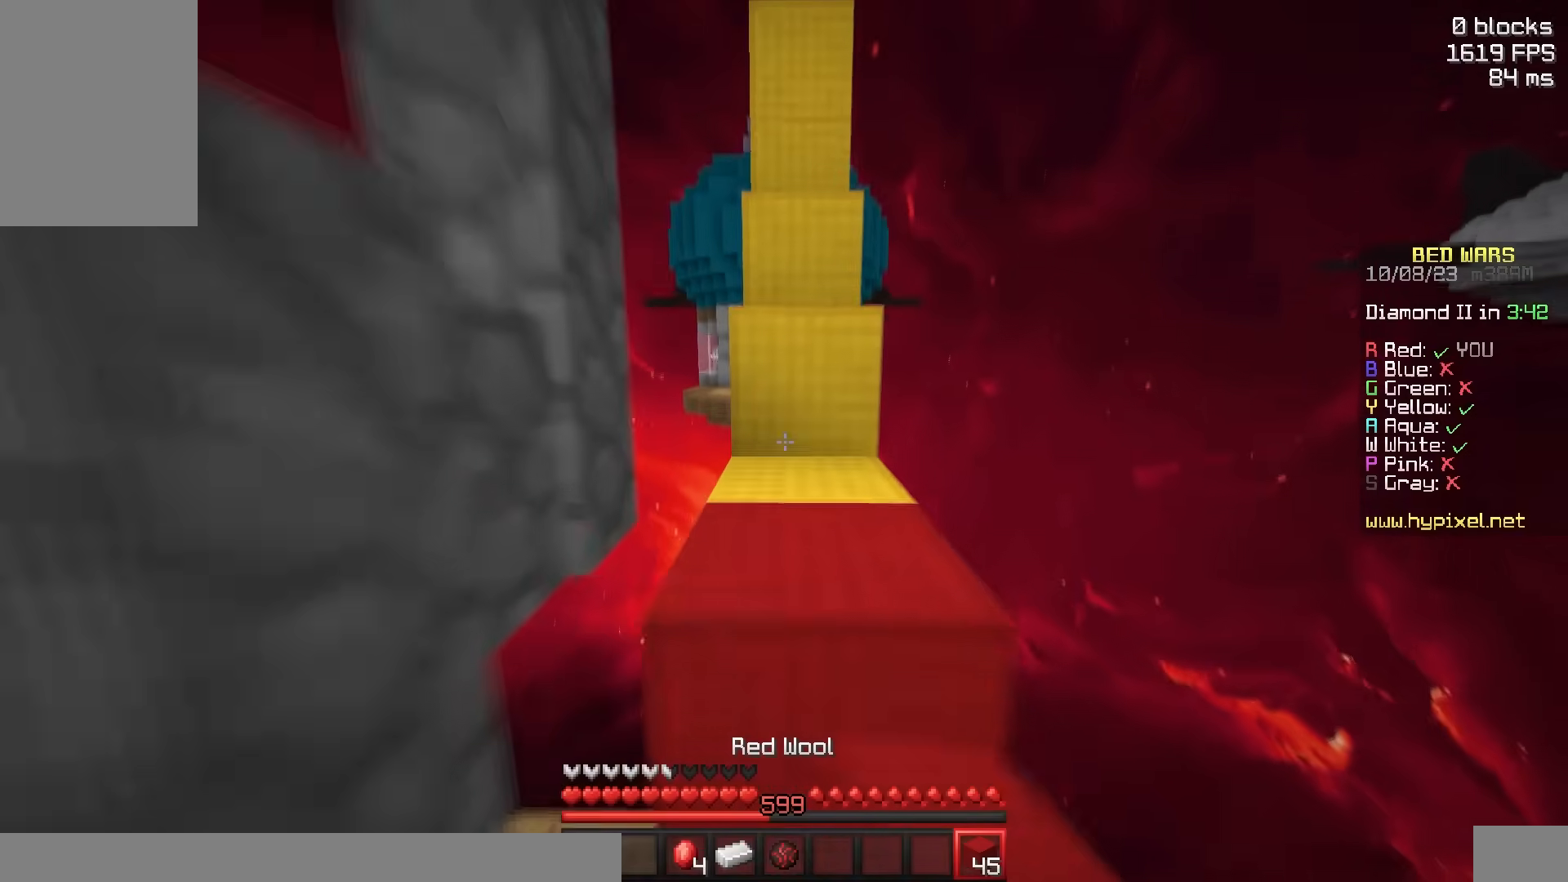
{"keys": ["space", "w"], "mouse": ["right"], "events": [[167, "d", "down"], [167, "mouse_right", "down"], [317, "mouse_right", "up"], [317, "space", "up"], [367, "d", "up"], [367, "mouse_right", "down"], [367, "space", "down"]]}
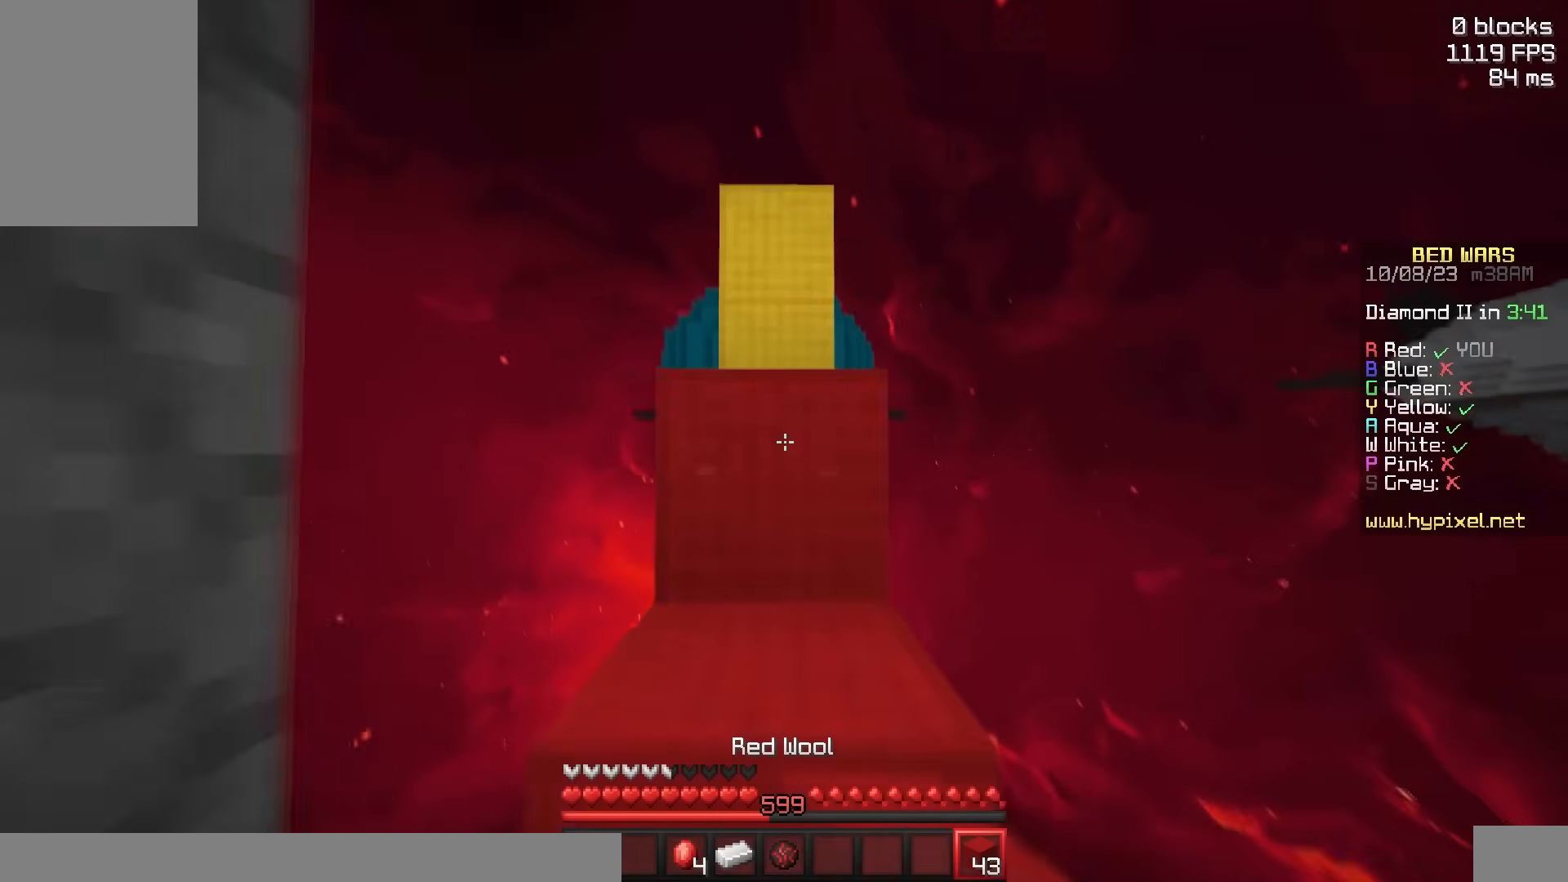
{"keys": ["space", "w"], "mouse": [], "events": [[17, "mouse_right", "up"], [183, "mouse_right", "down"], [283, "space", "up"], [333, "mouse_right", "up"], [333, "space", "down"]]}
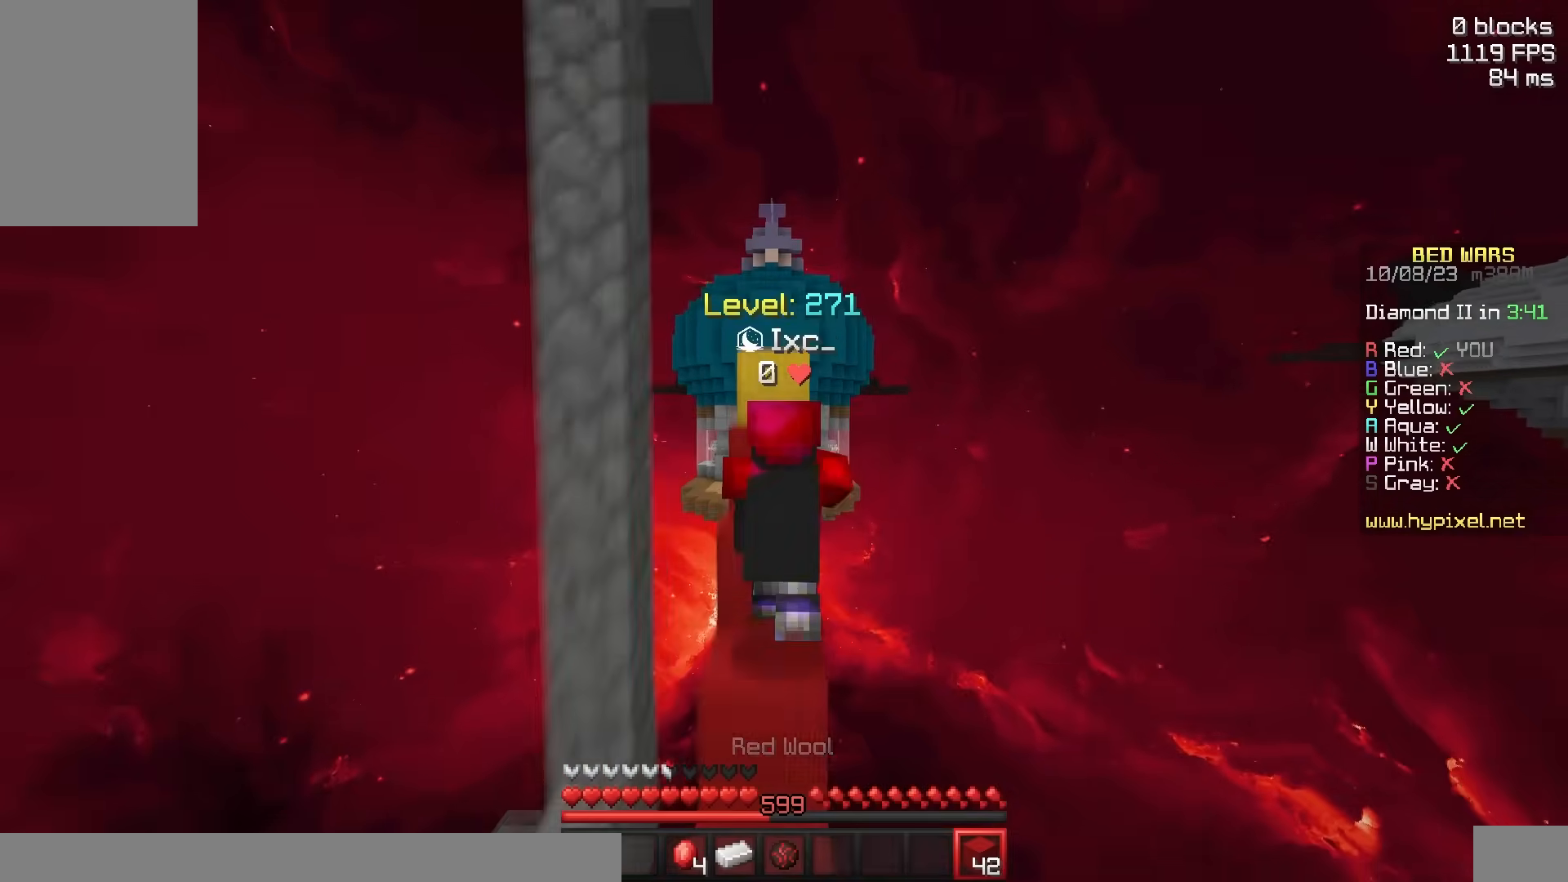
{"keys": ["space", "w"], "mouse": ["left"], "events": [[450, "mouse_left", "down"]]}
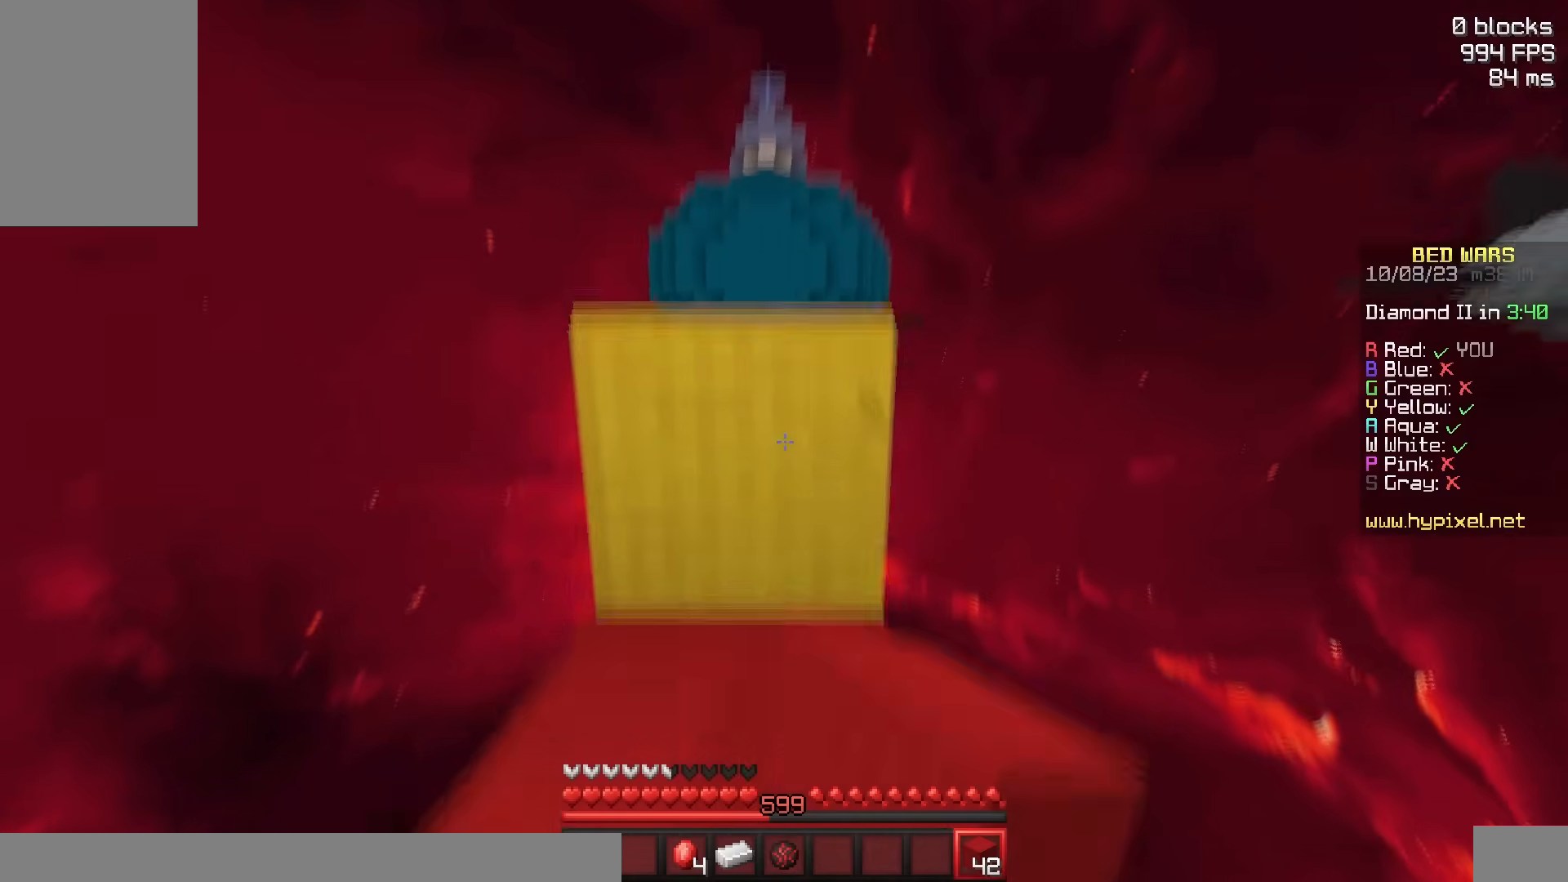
{"keys": ["space", "w"], "mouse": [], "events": [[100, "a", "down"], [200, "w", "up"], [250, "a", "up"], [250, "space", "up"], [267, "w", "down"], [300, "mouse_left", "up"], [300, "space", "down"]]}
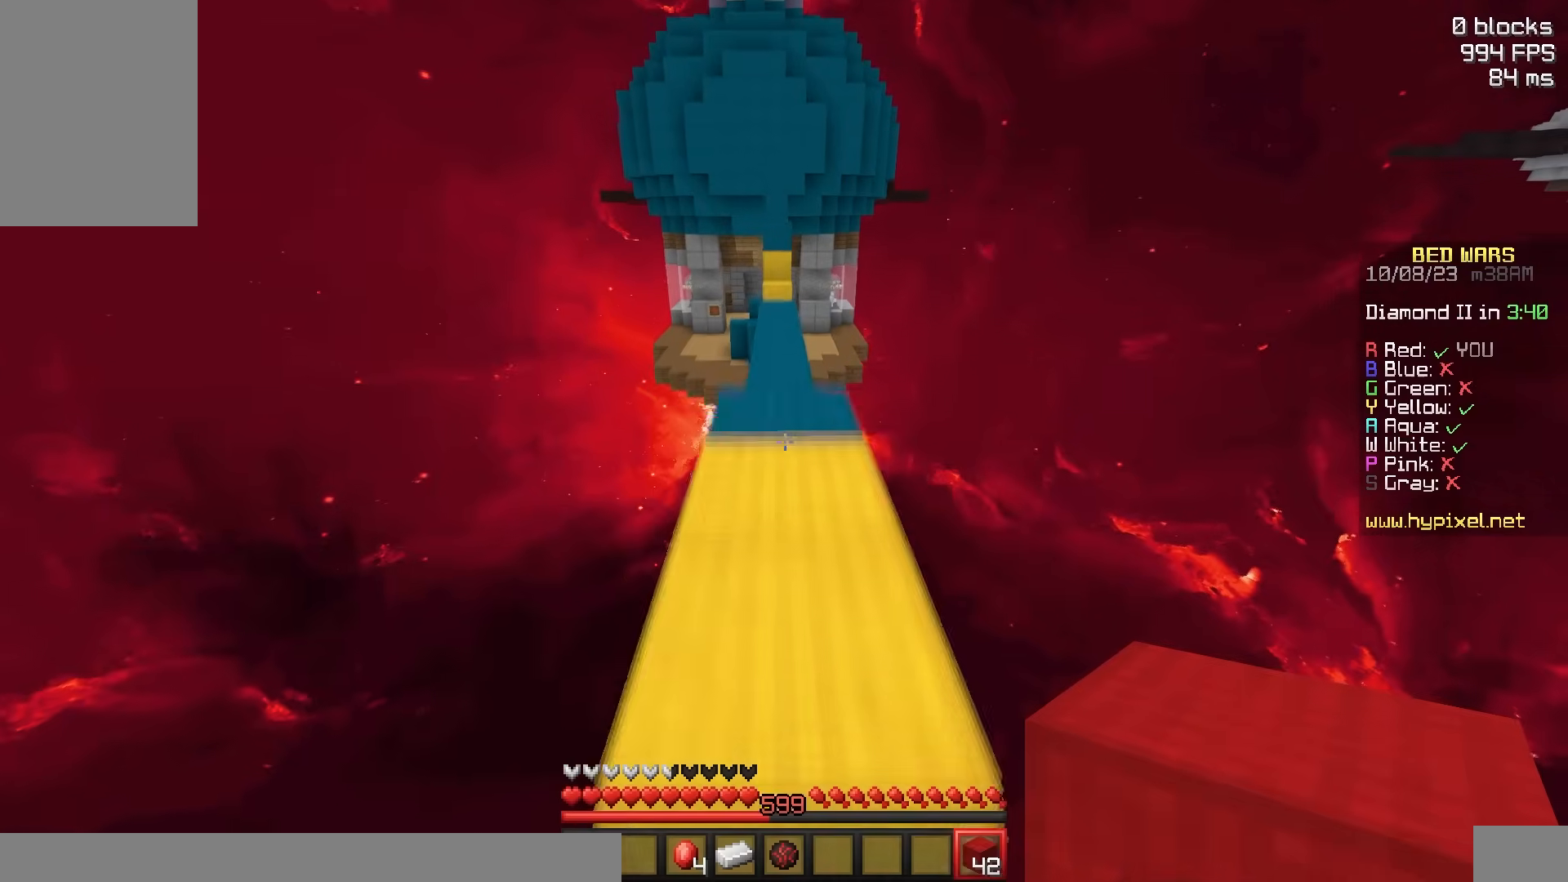
{"keys": ["space", "w"], "mouse": [], "events": [[17, "d", "down"], [100, "d", "up"], [167, "space", "up"], [367, "space", "down"]]}
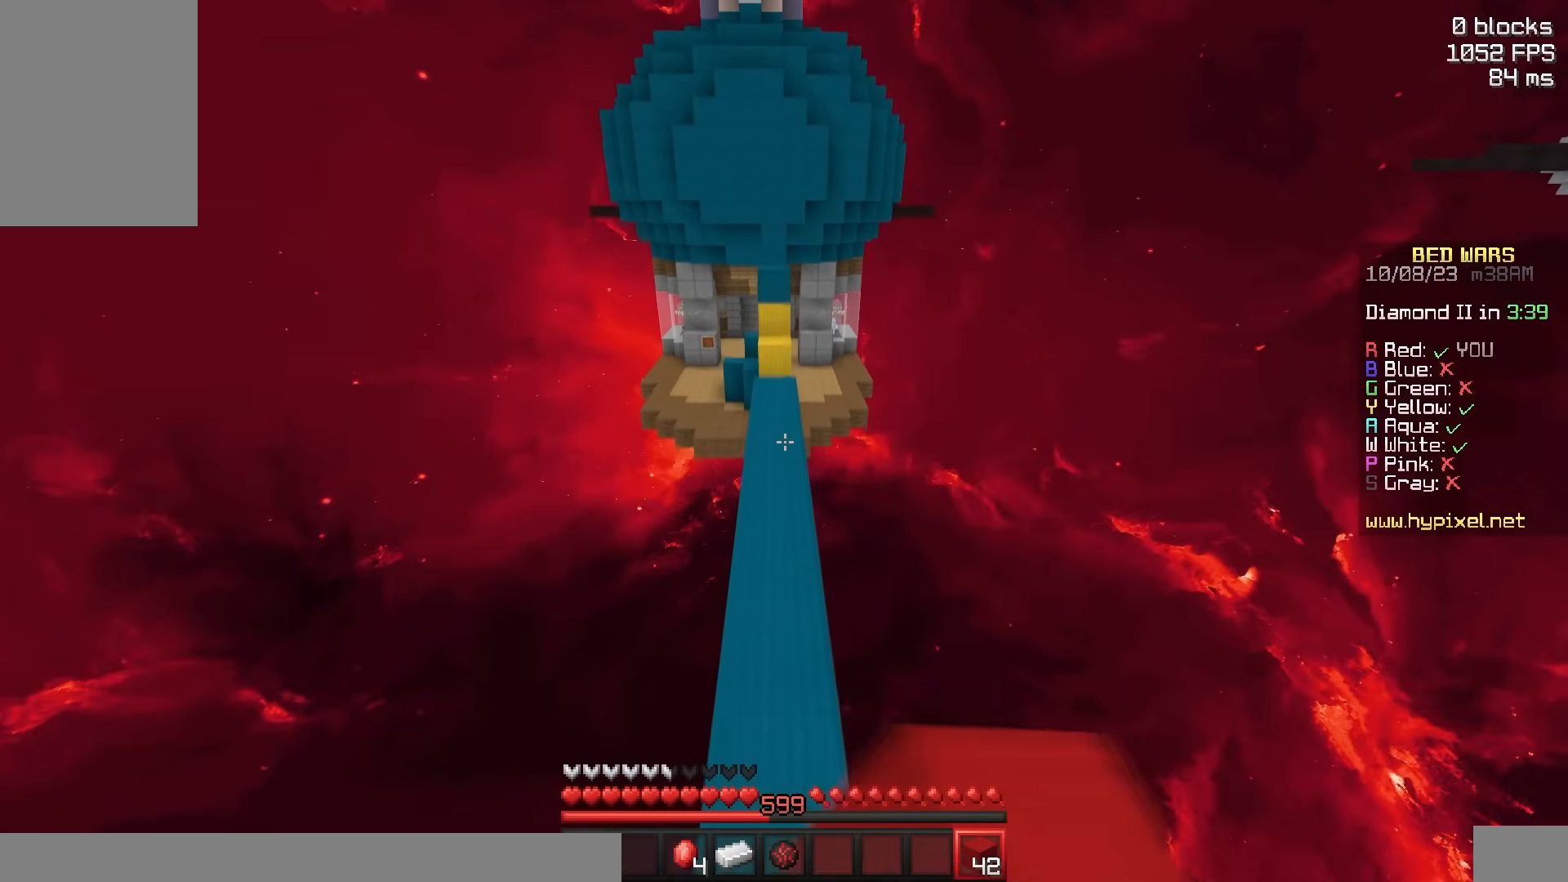
{"keys": ["space", "w"], "mouse": [], "events": [[283, "mouse_left", "down"], [417, "mouse_left", "up"]]}
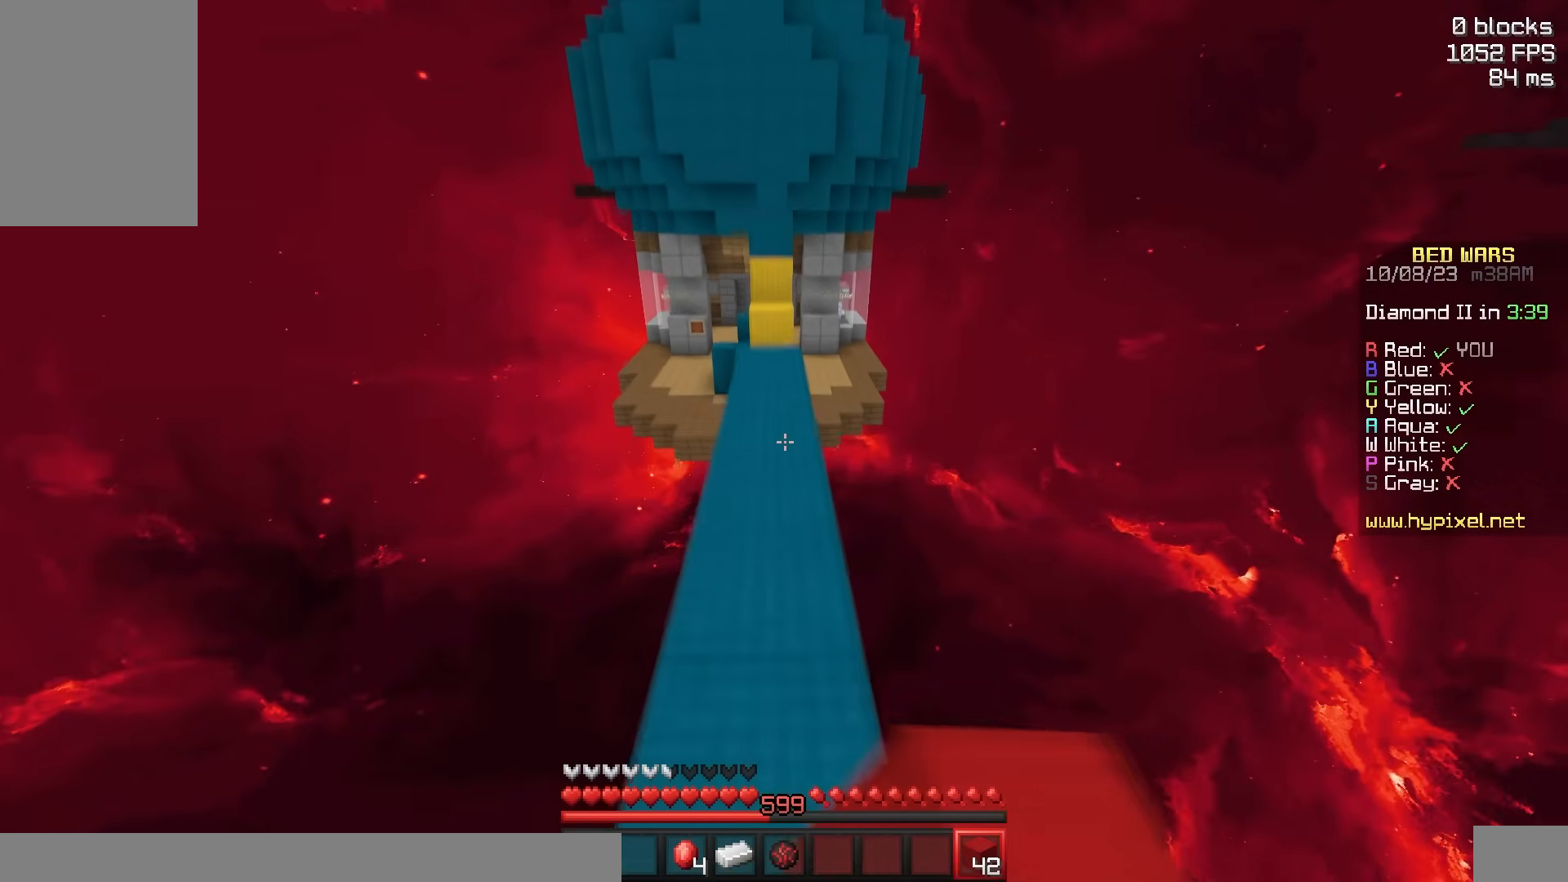
{"keys": ["w"], "mouse": [], "events": [[433, "space", "up"]]}
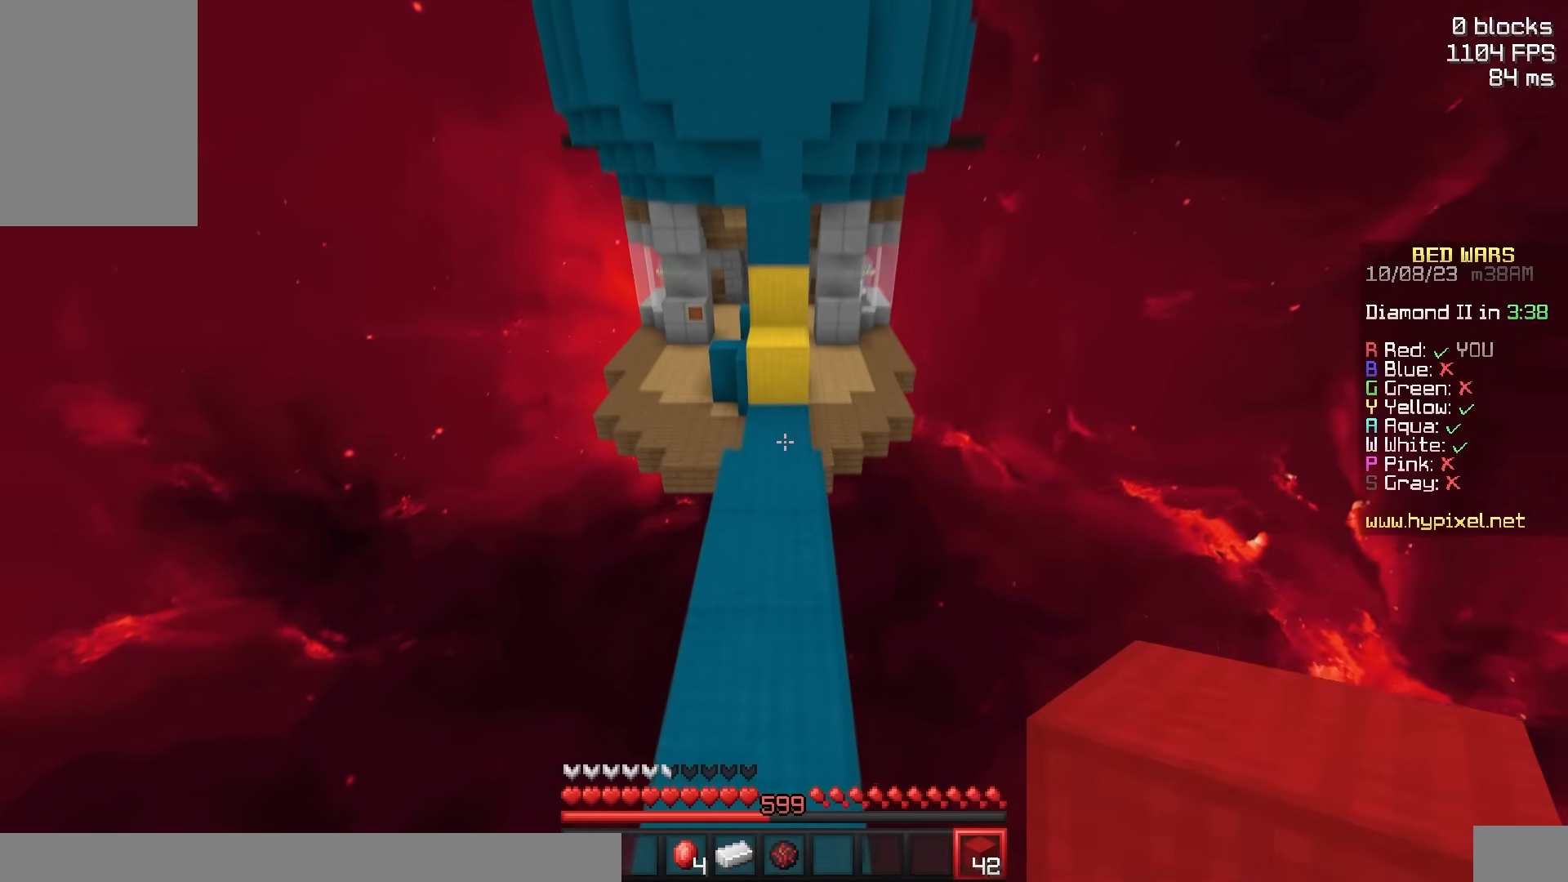
{"keys": ["w"], "mouse": [], "events": [[100, "a", "down"], [100, "space", "down"], [150, "mouse_right", "down"], [183, "a", "up"], [233, "mouse_right", "up"], [450, "space", "up"]]}
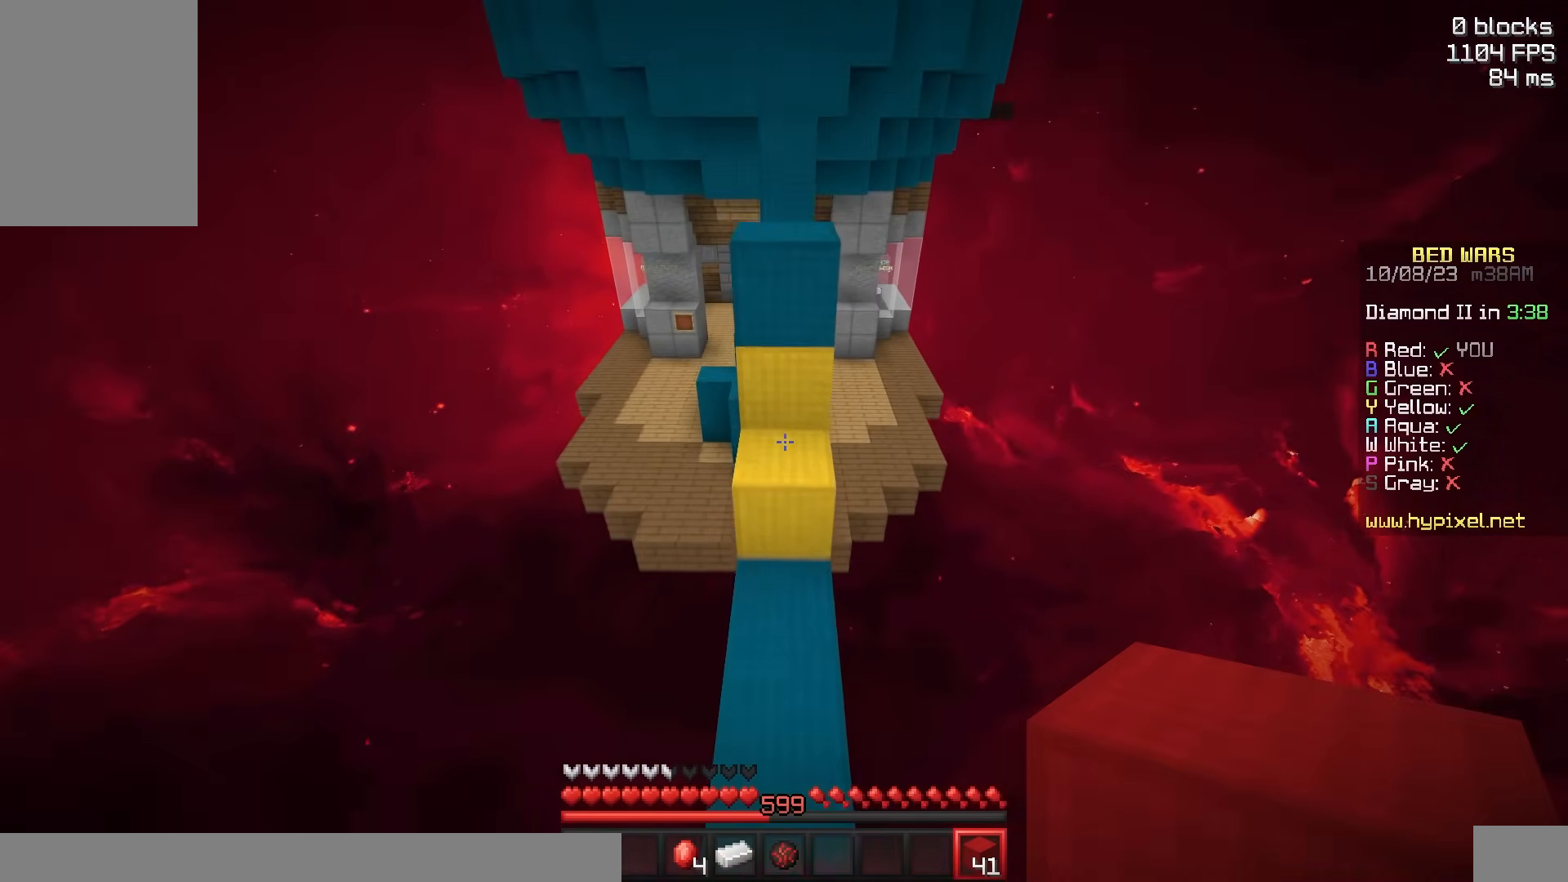
{"keys": ["w"], "mouse": ["right"], "events": [[50, "space", "down"], [367, "mouse_right", "down"], [467, "space", "up"]]}
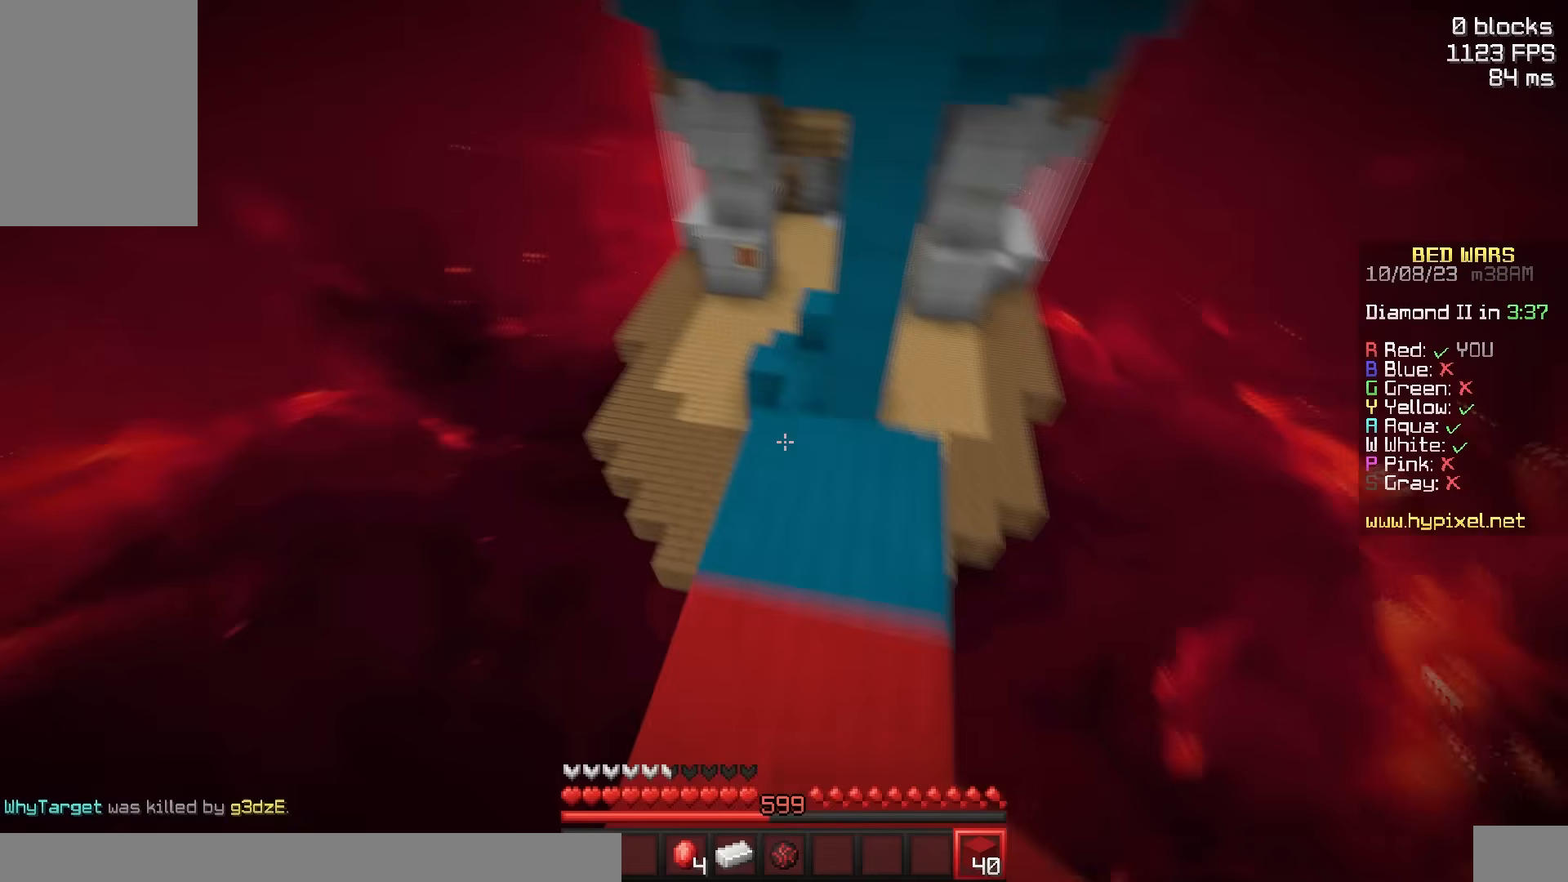
{"keys": ["space", "w"], "mouse": [], "events": [[17, "mouse_right", "up"], [267, "space", "down"]]}
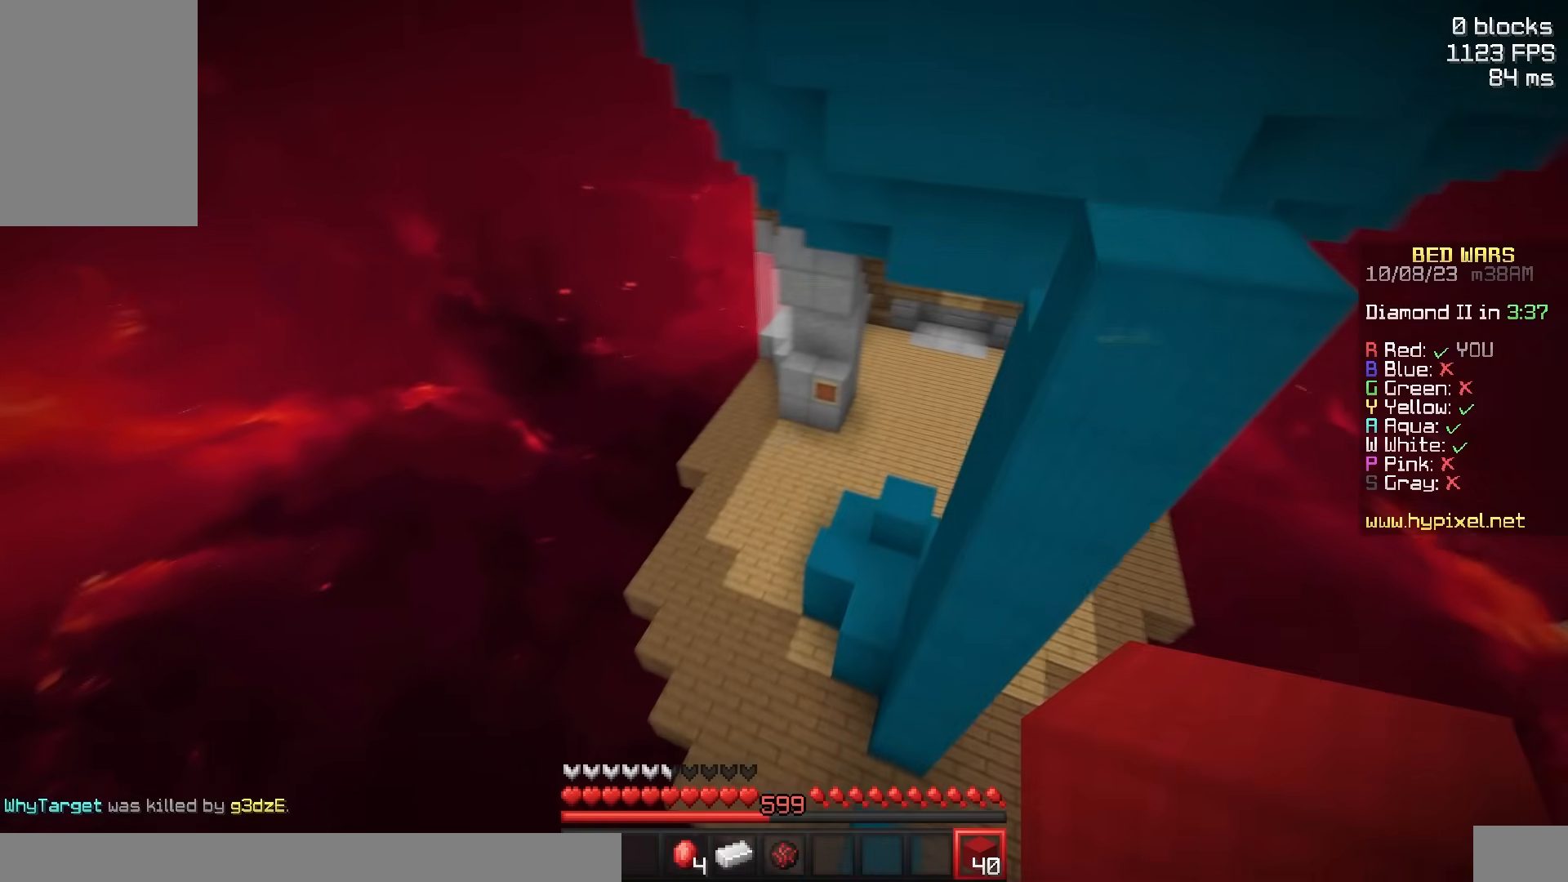
{"keys": ["w"], "mouse": [], "events": [[17, "a", "down"], [133, "mouse_left", "down"], [167, "space", "up"], [217, "mouse_left", "up"], [283, "a", "up"]]}
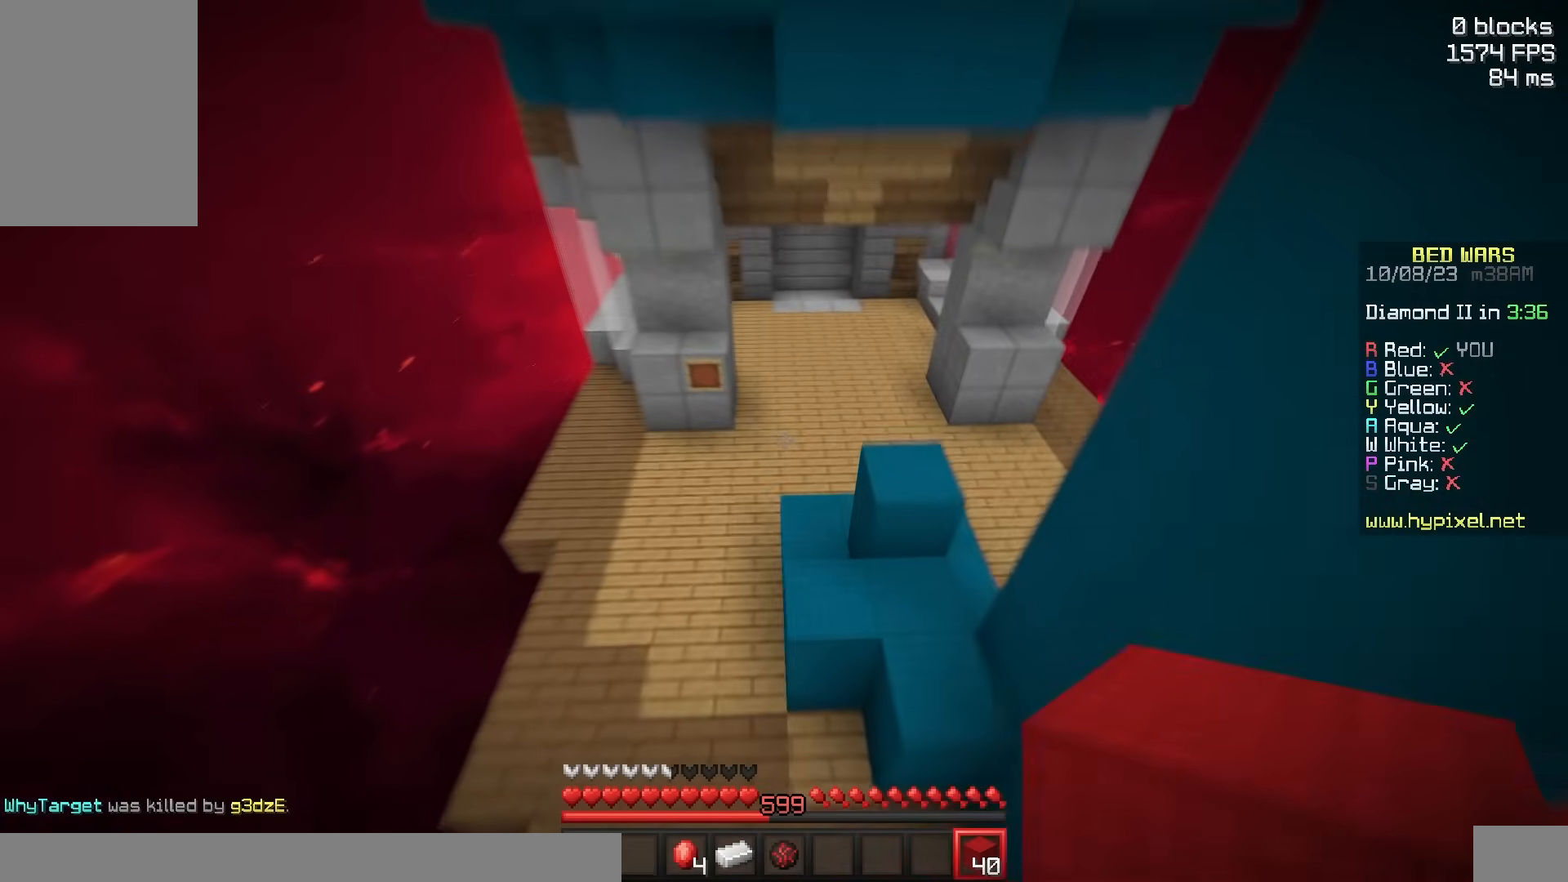
{"keys": ["a", "w"], "mouse": ["left"]}
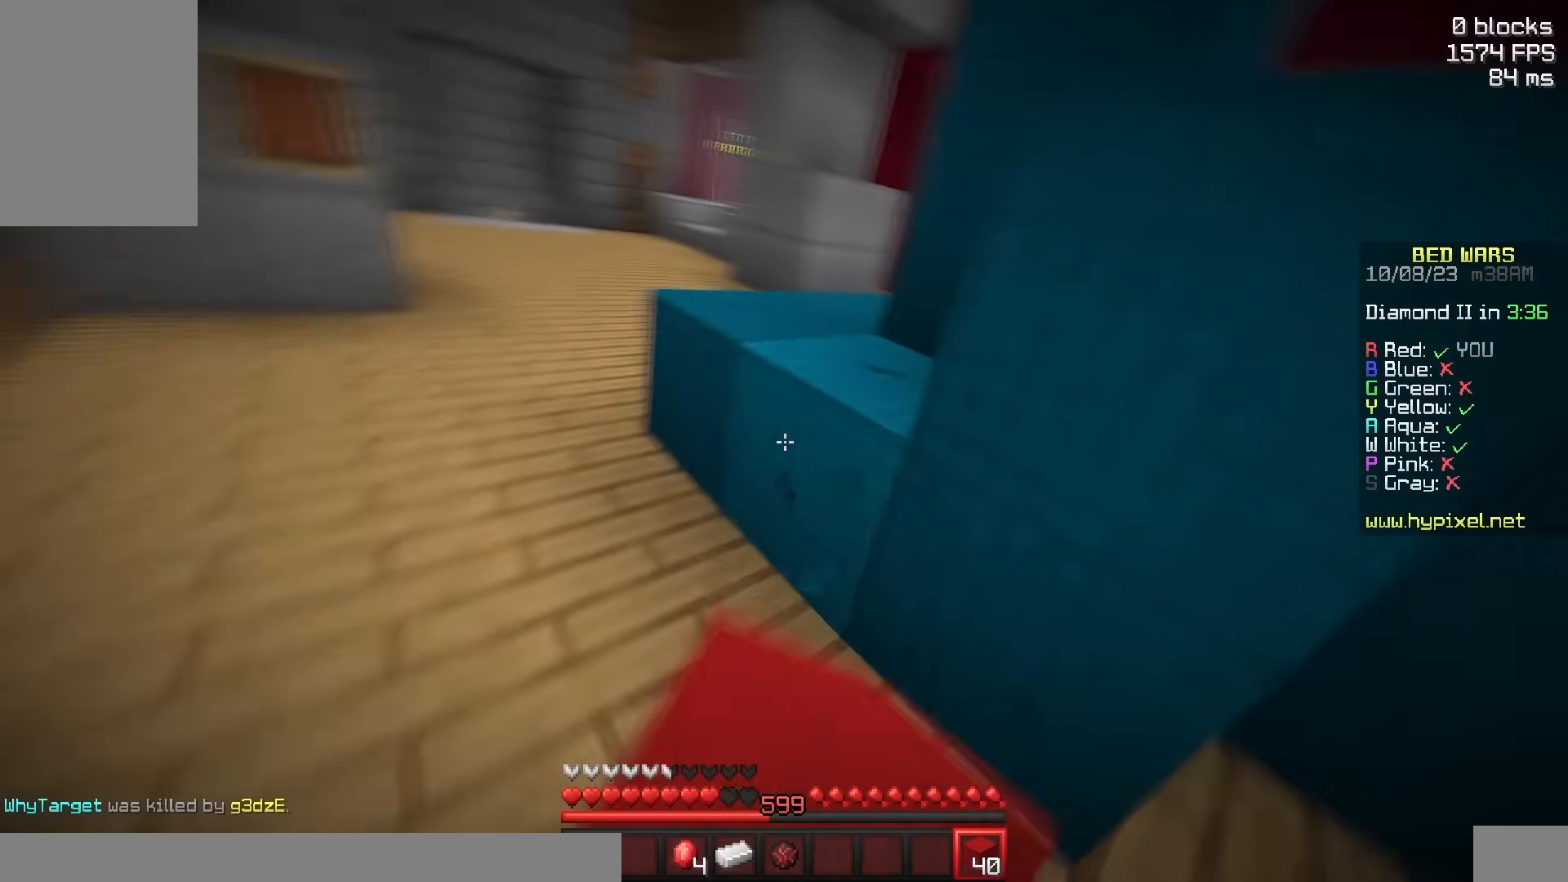
{"keys": [], "mouse": ["left"], "events": [[83, "w", "up"], [500, "a", "up"]]}